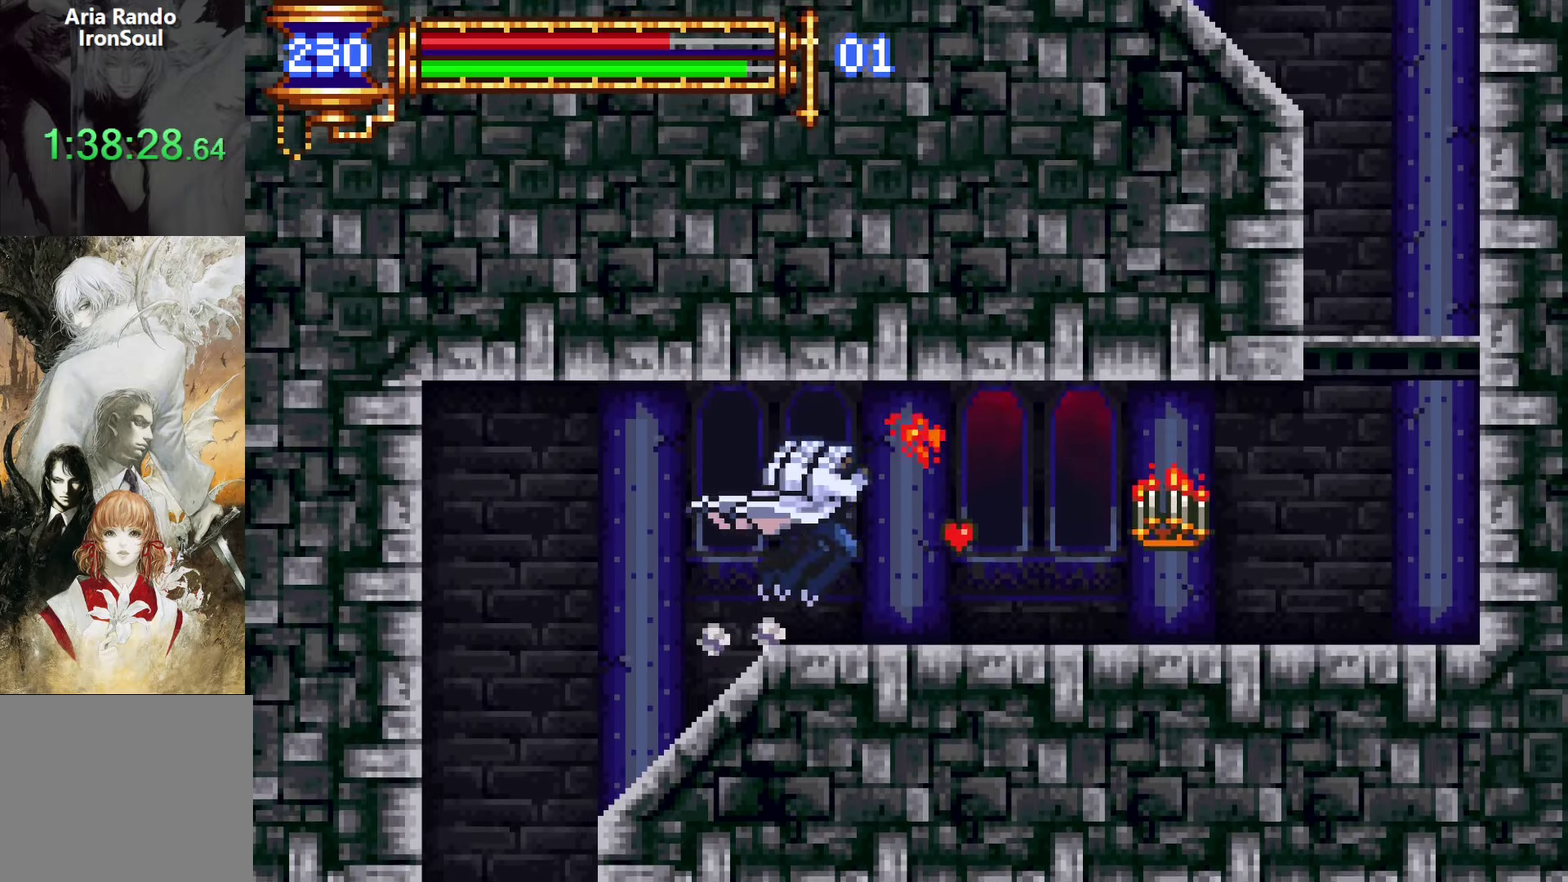
Gameplay with a controller (PlayStation layout); each line is a JSON object with the inputs held at the frame after it. "events" lists button and stick changes between this image and that frame as [ms after this image, input, new state], when the widget could be followed in between. Not read: DPAD_RIGHT L3 R3.
{"buttons": [], "left_stick": "center", "right_stick": "center", "events": [[216, "CROSS", "down"], [250, "SQUARE", "down"], [266, "CROSS", "up"], [316, "SQUARE", "up"]]}
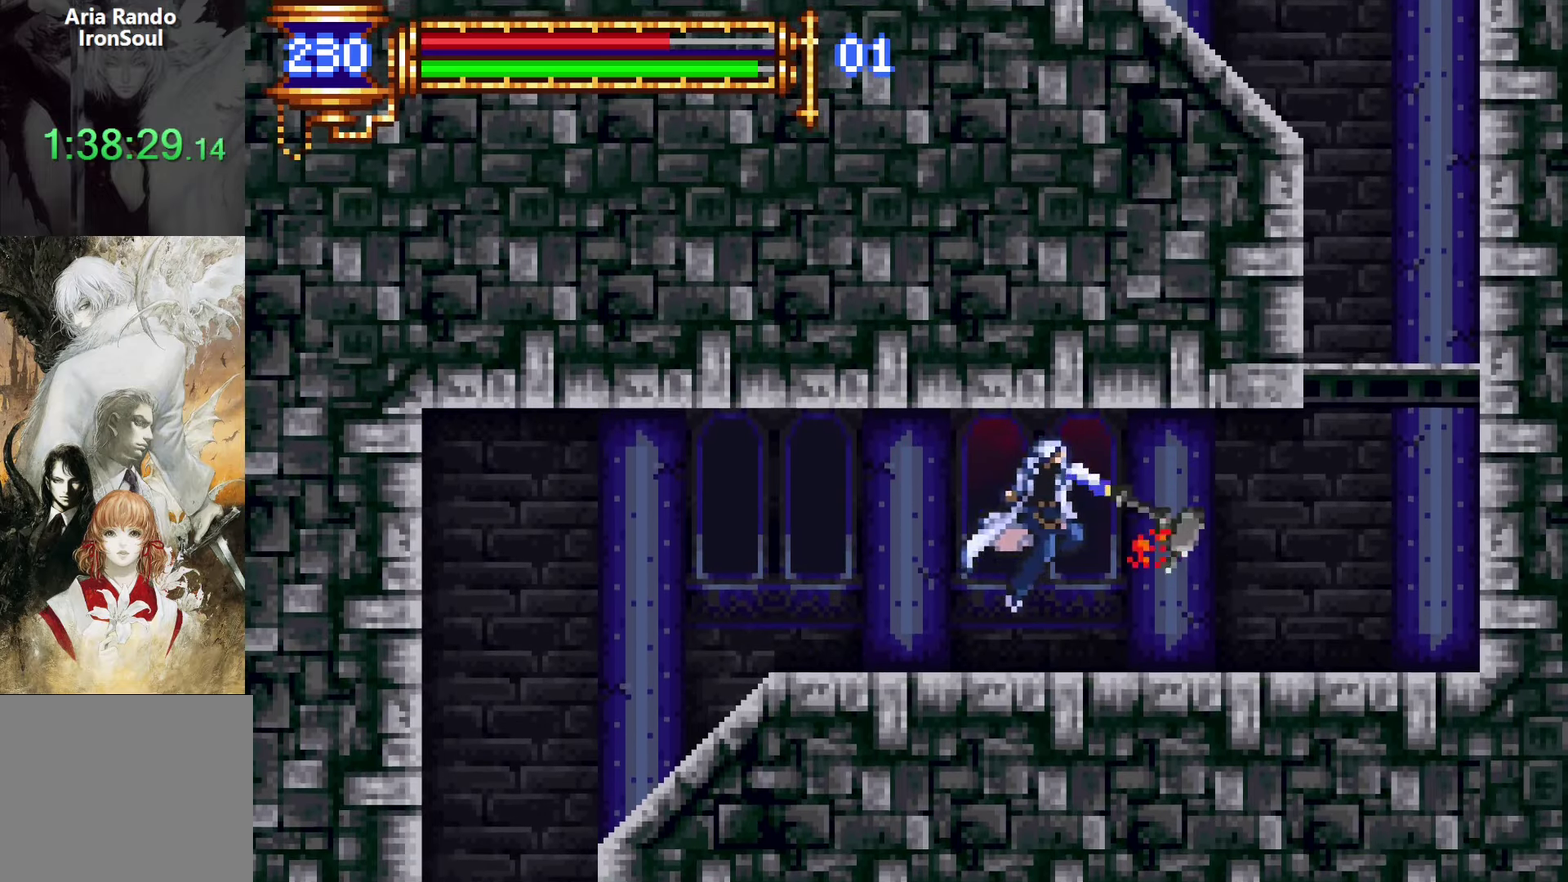
{"buttons": [], "left_stick": "center", "right_stick": "center", "events": [[183, "CROSS", "down"], [233, "CROSS", "up"]]}
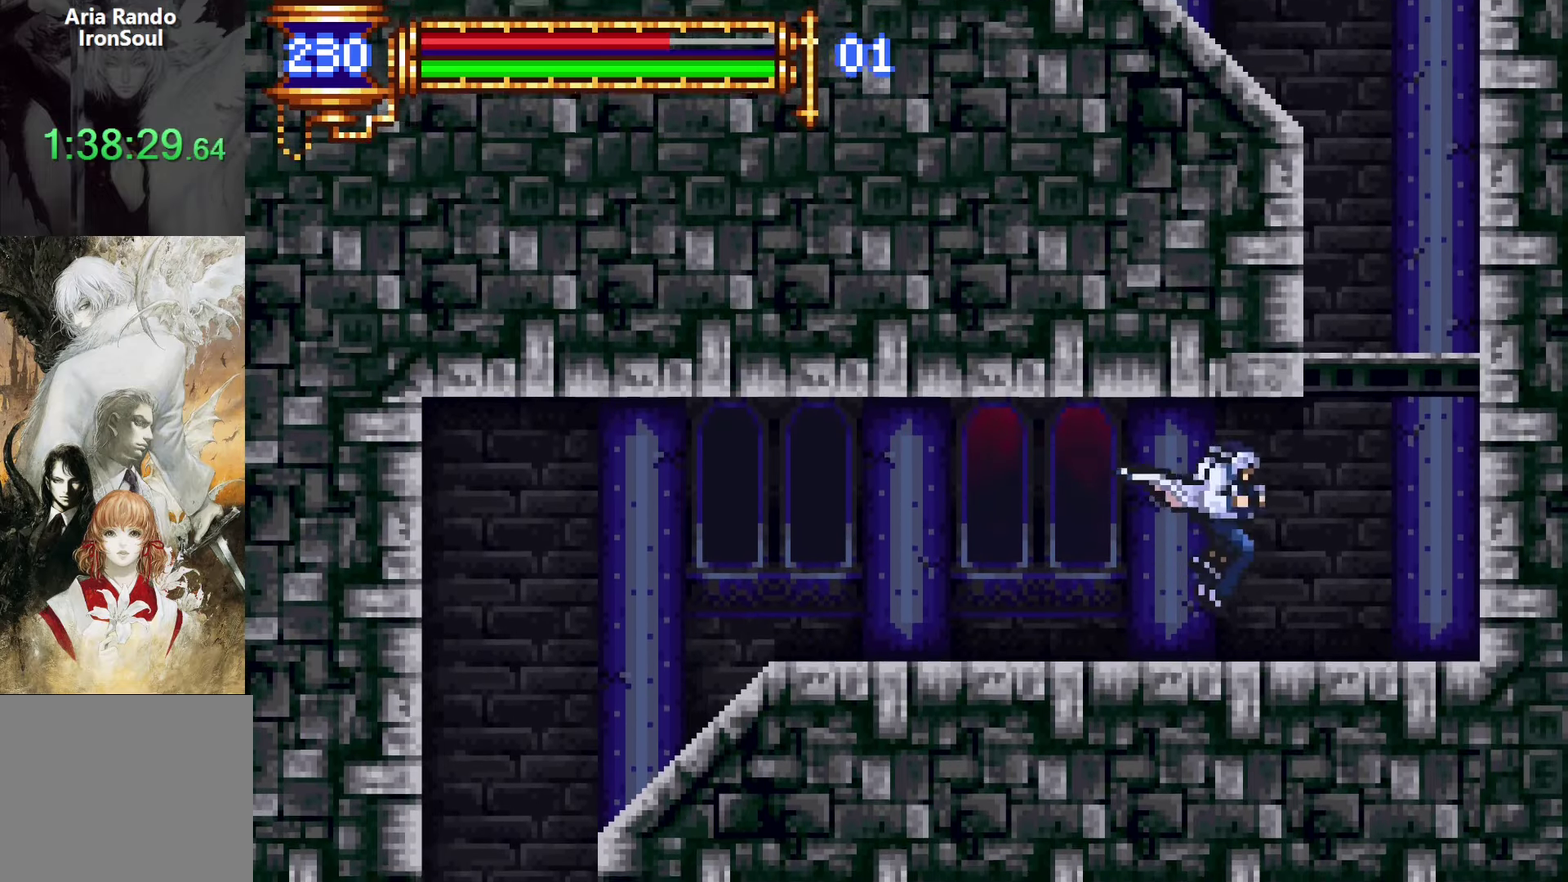
{"buttons": [], "left_stick": "center", "right_stick": "center", "events": [[83, "DPAD_LEFT", "down"], [183, "DPAD_LEFT", "up"], [216, "CROSS", "down"], [483, "CROSS", "up"]]}
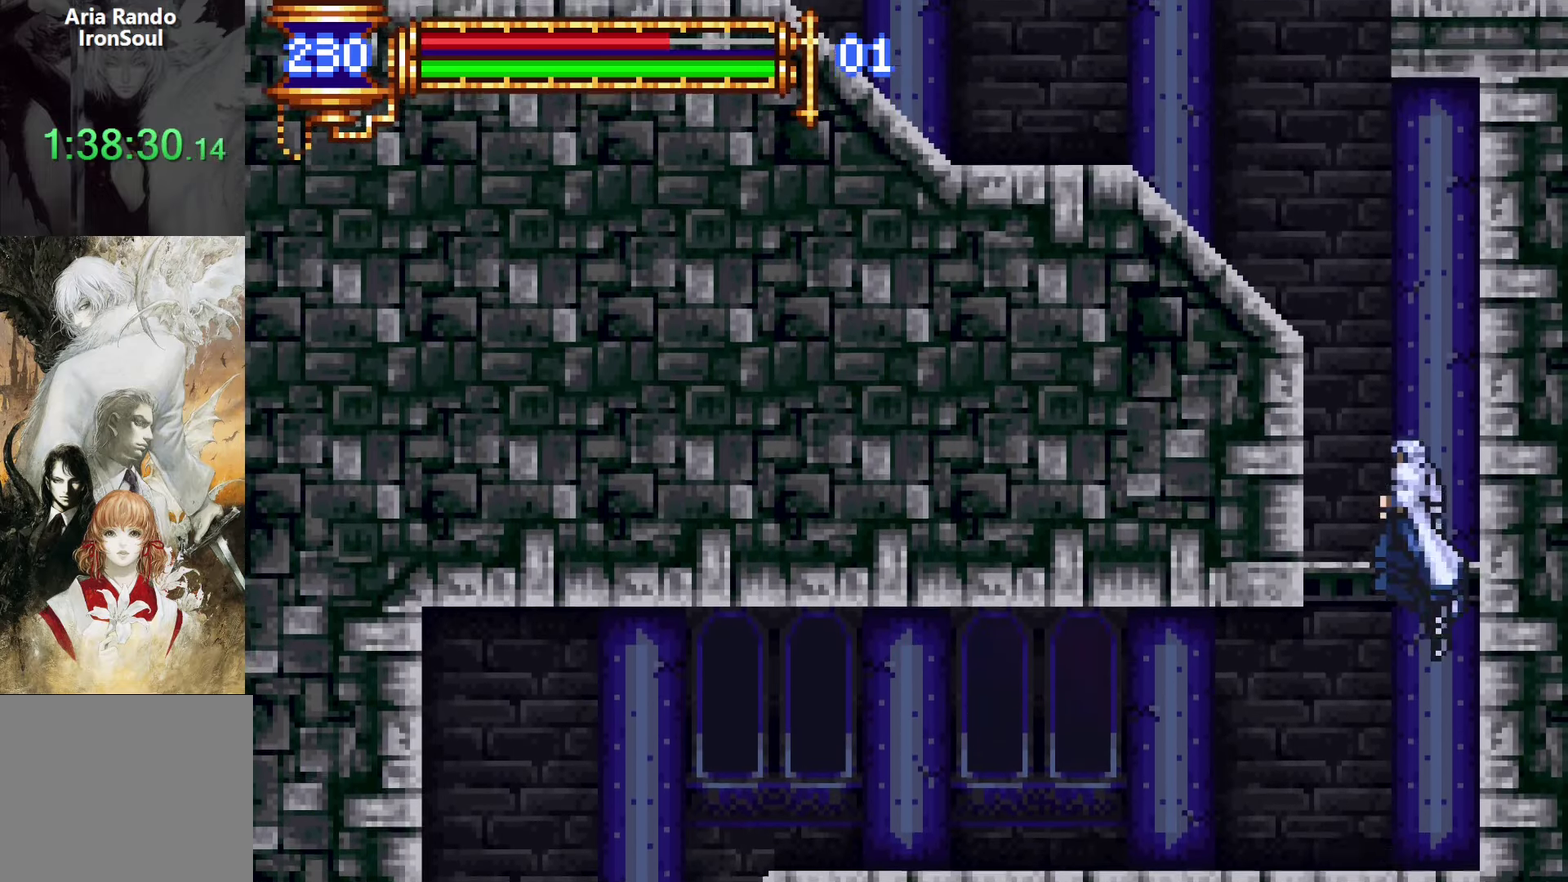
{"buttons": ["CROSS", "DPAD_LEFT"], "left_stick": "center", "right_stick": "center", "events": [[33, "CROSS", "down"], [33, "DPAD_LEFT", "down"], [133, "CROSS", "up"], [483, "CROSS", "down"]]}
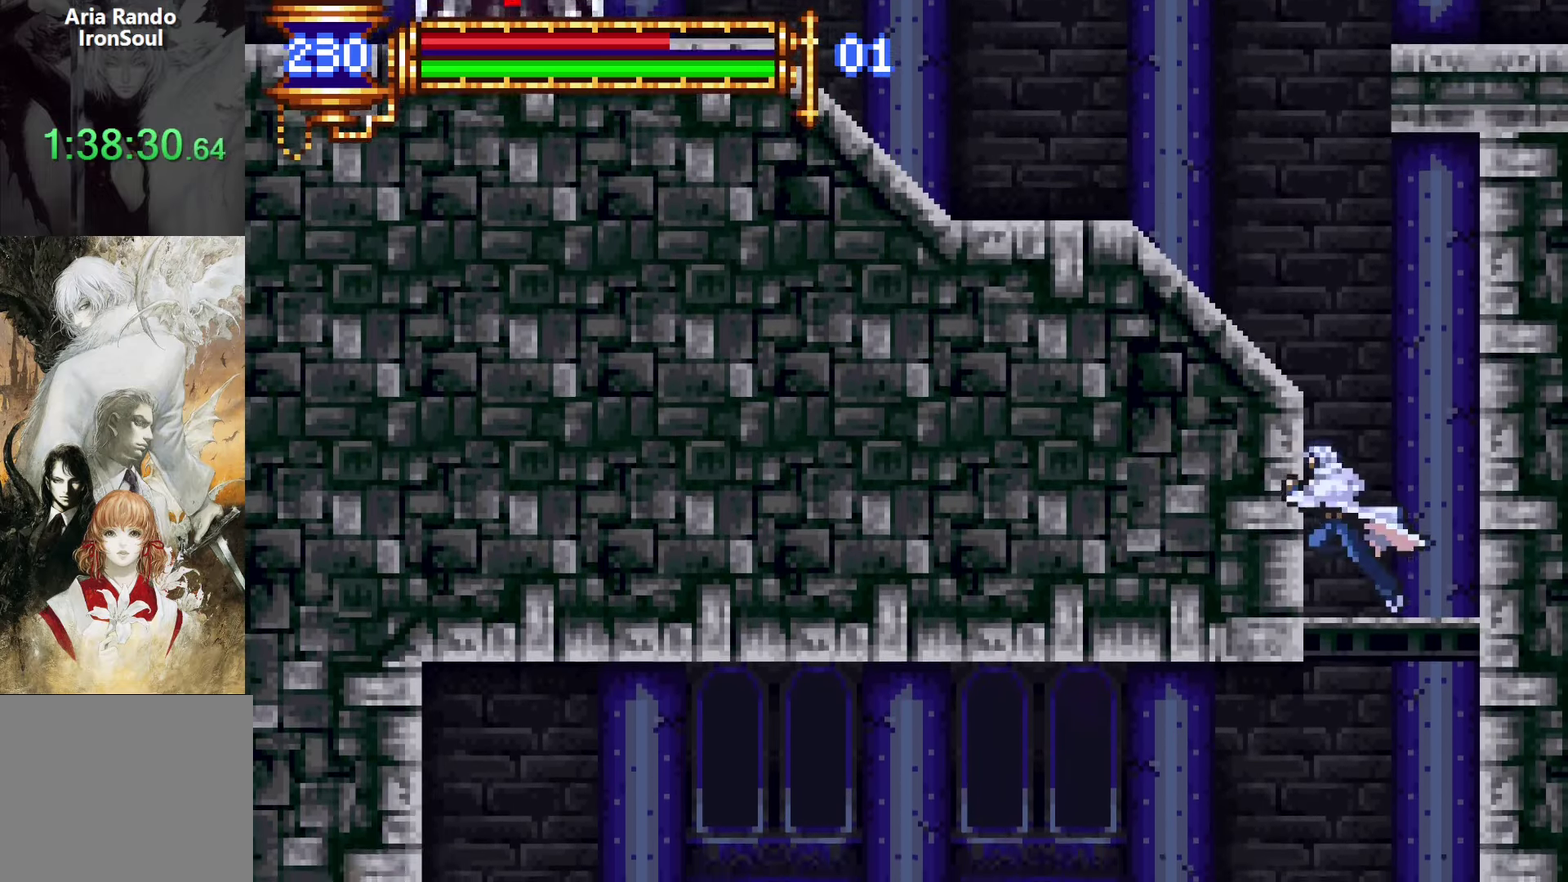
{"buttons": ["CROSS", "DPAD_LEFT"], "left_stick": "center", "right_stick": "center", "events": [[216, "CROSS", "up"], [300, "CROSS", "down"], [416, "CROSS", "up"], [500, "CROSS", "down"]]}
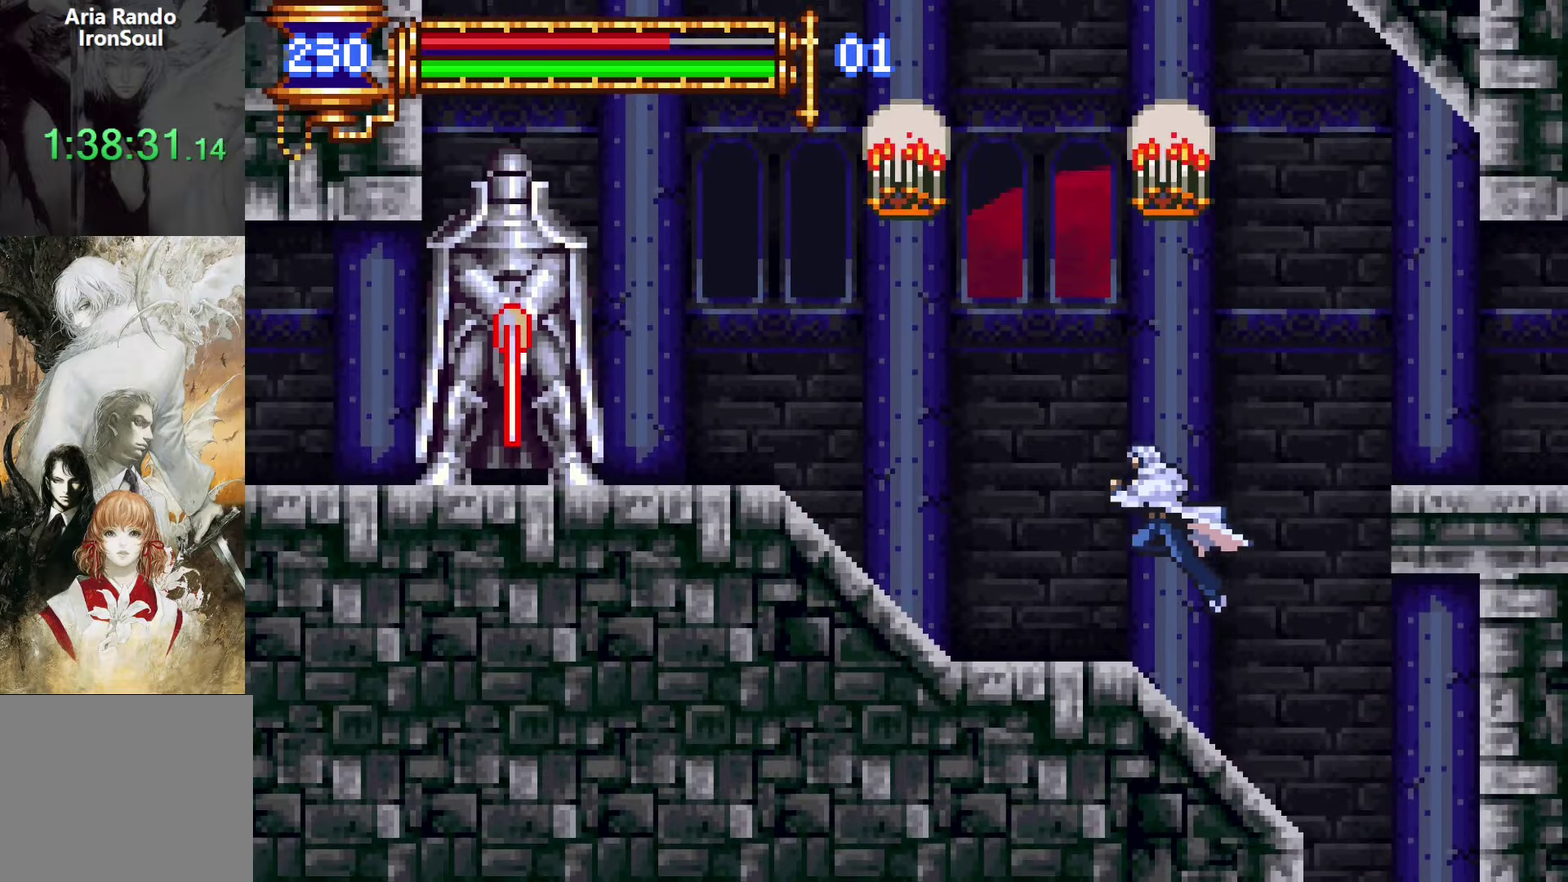
{"buttons": ["DPAD_LEFT"], "left_stick": "center", "right_stick": "center", "events": [[66, "CROSS", "up"], [66, "DPAD_DOWN", "down"], [183, "CROSS", "down"], [266, "CROSS", "up"], [266, "DPAD_DOWN", "up"], [333, "CROSS", "down"], [466, "CROSS", "up"]]}
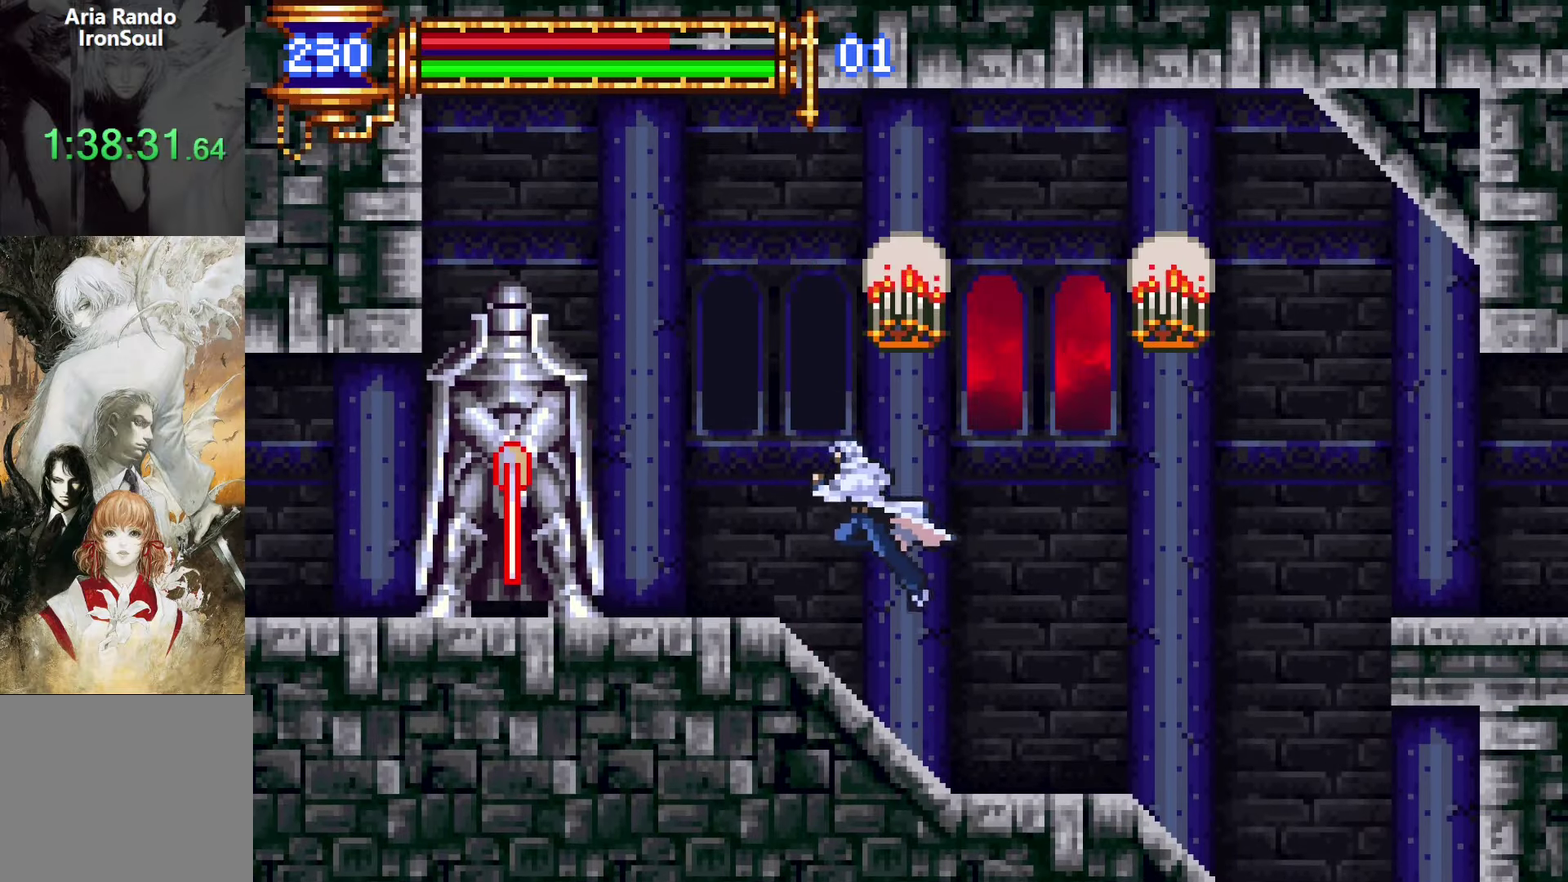
{"buttons": [], "left_stick": "center", "right_stick": "center", "events": [[16, "CROSS", "down"], [133, "CROSS", "up"], [150, "DPAD_DOWN", "down"], [216, "CROSS", "down"], [316, "CROSS", "up"], [350, "DPAD_LEFT", "up"], [383, "DPAD_DOWN", "up"]]}
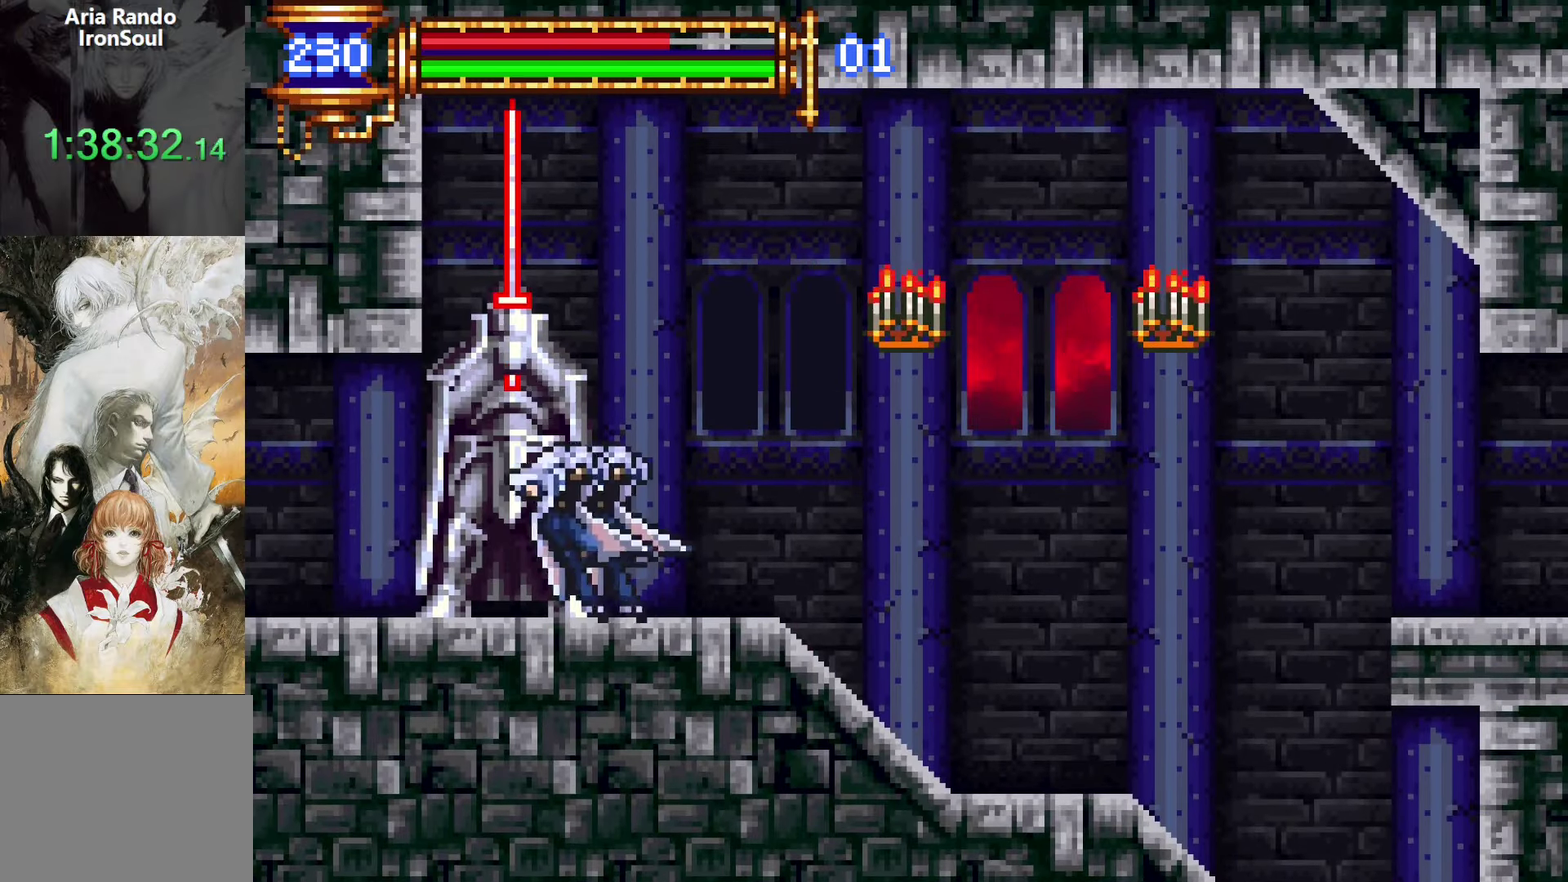
{"buttons": [], "left_stick": "center", "right_stick": "center", "events": [[50, "CROSS", "down"], [100, "CROSS", "up"], [116, "DPAD_LEFT", "down"], [400, "DPAD_LEFT", "up"]]}
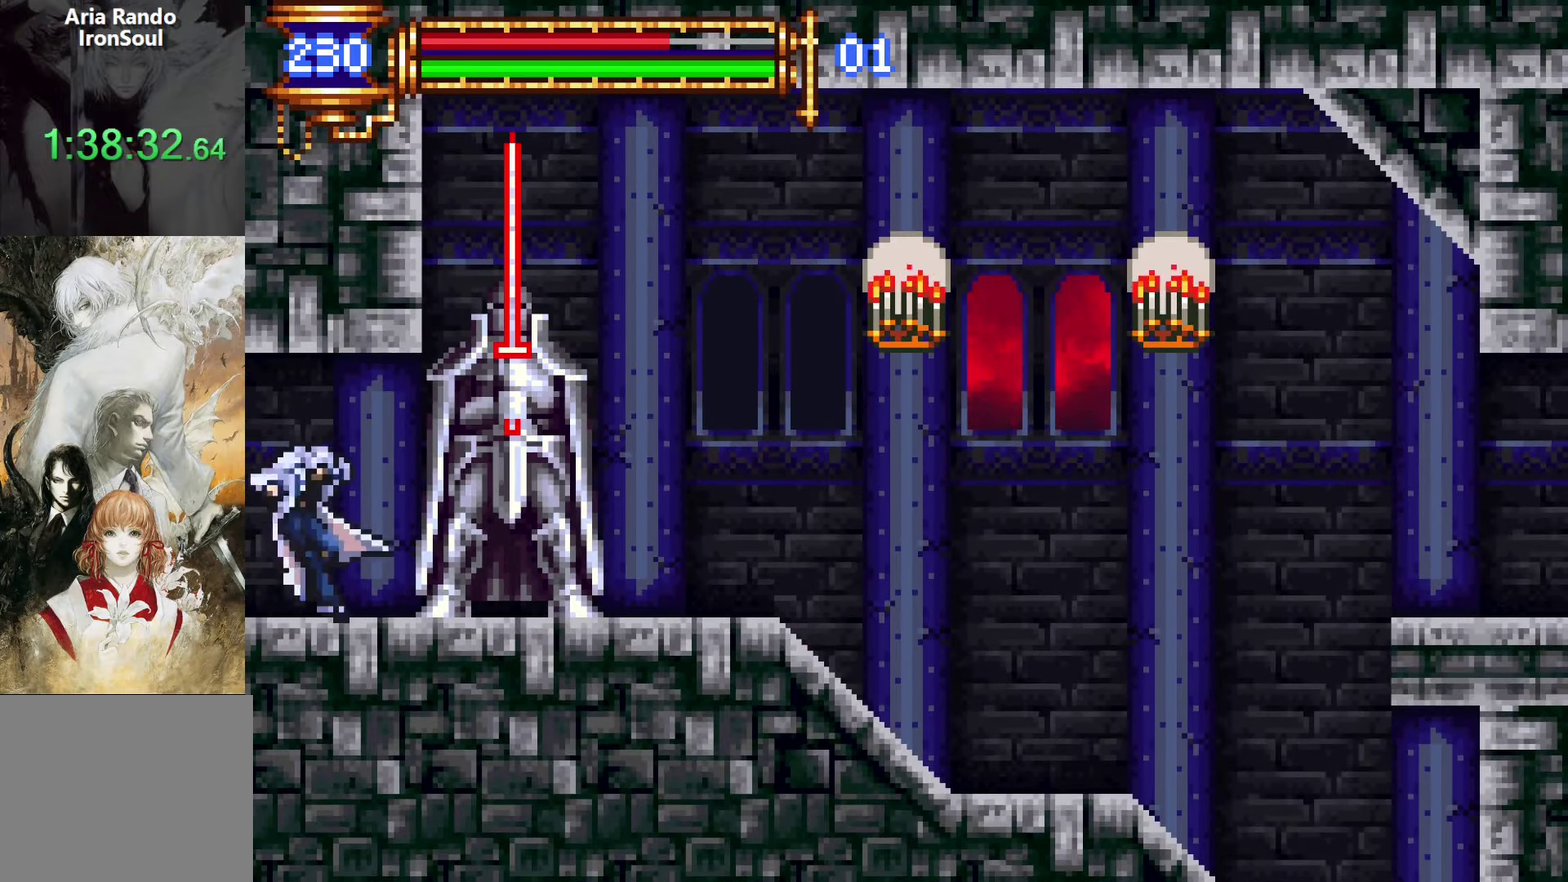
{"buttons": ["CROSS", "DPAD_DOWN", "DPAD_LEFT"], "left_stick": "center", "right_stick": "center", "events": [[300, "CROSS", "down"], [316, "DPAD_LEFT", "down"], [350, "CROSS", "up"], [466, "CROSS", "down"], [500, "DPAD_DOWN", "down"]]}
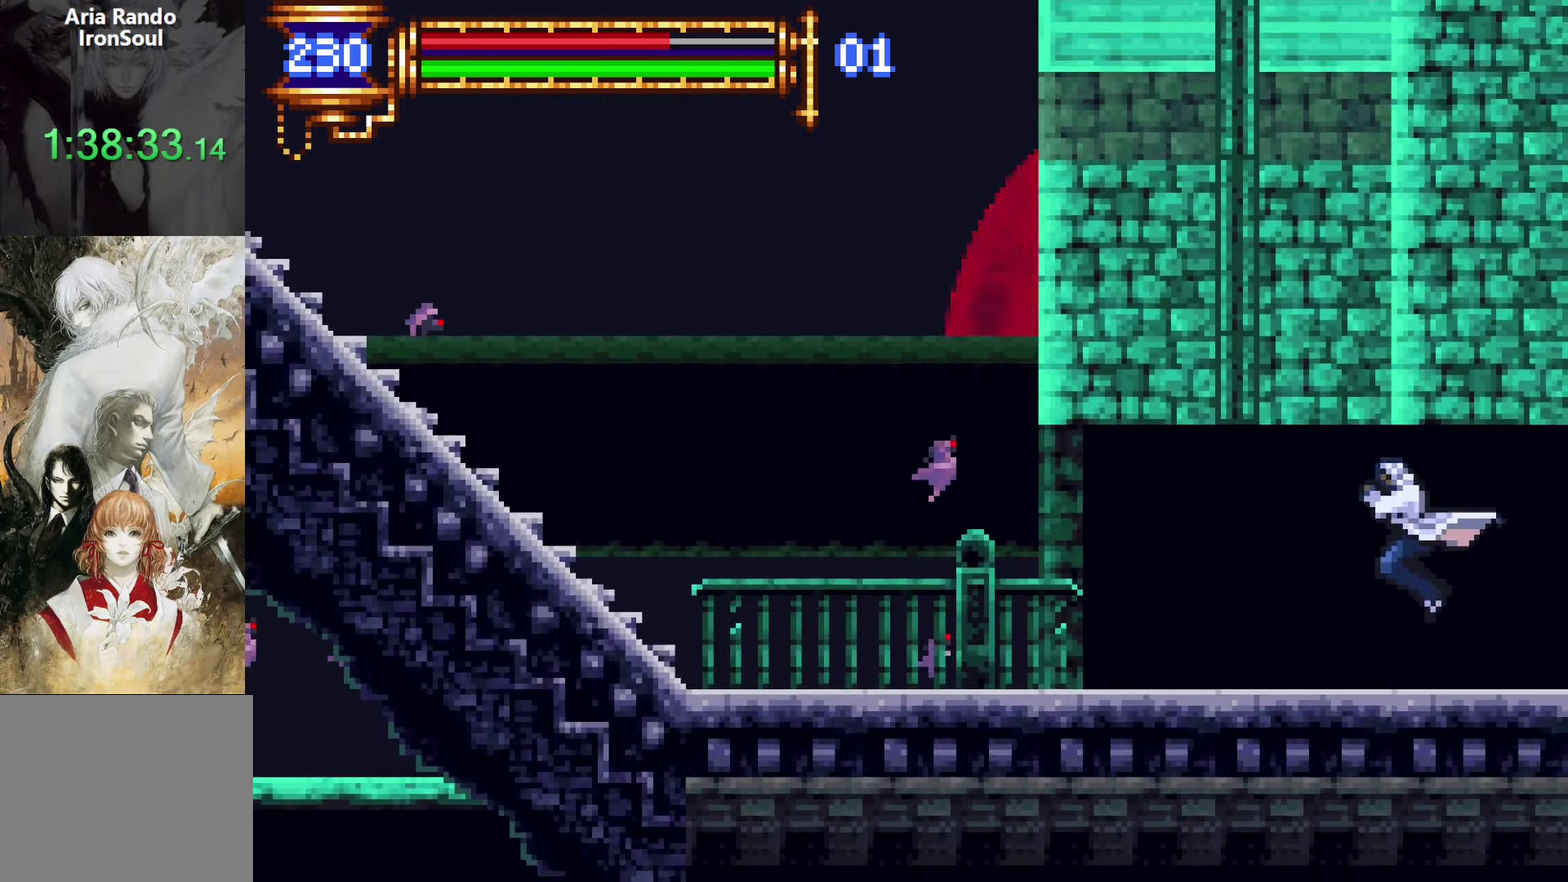
{"buttons": ["DPAD_LEFT"], "left_stick": "center", "right_stick": "center", "events": [[33, "CROSS", "up"], [100, "CROSS", "down"], [200, "DPAD_LEFT", "up"], [233, "CROSS", "up"], [250, "DPAD_DOWN", "up"], [383, "CROSS", "down"], [466, "CROSS", "up"], [466, "DPAD_LEFT", "down"]]}
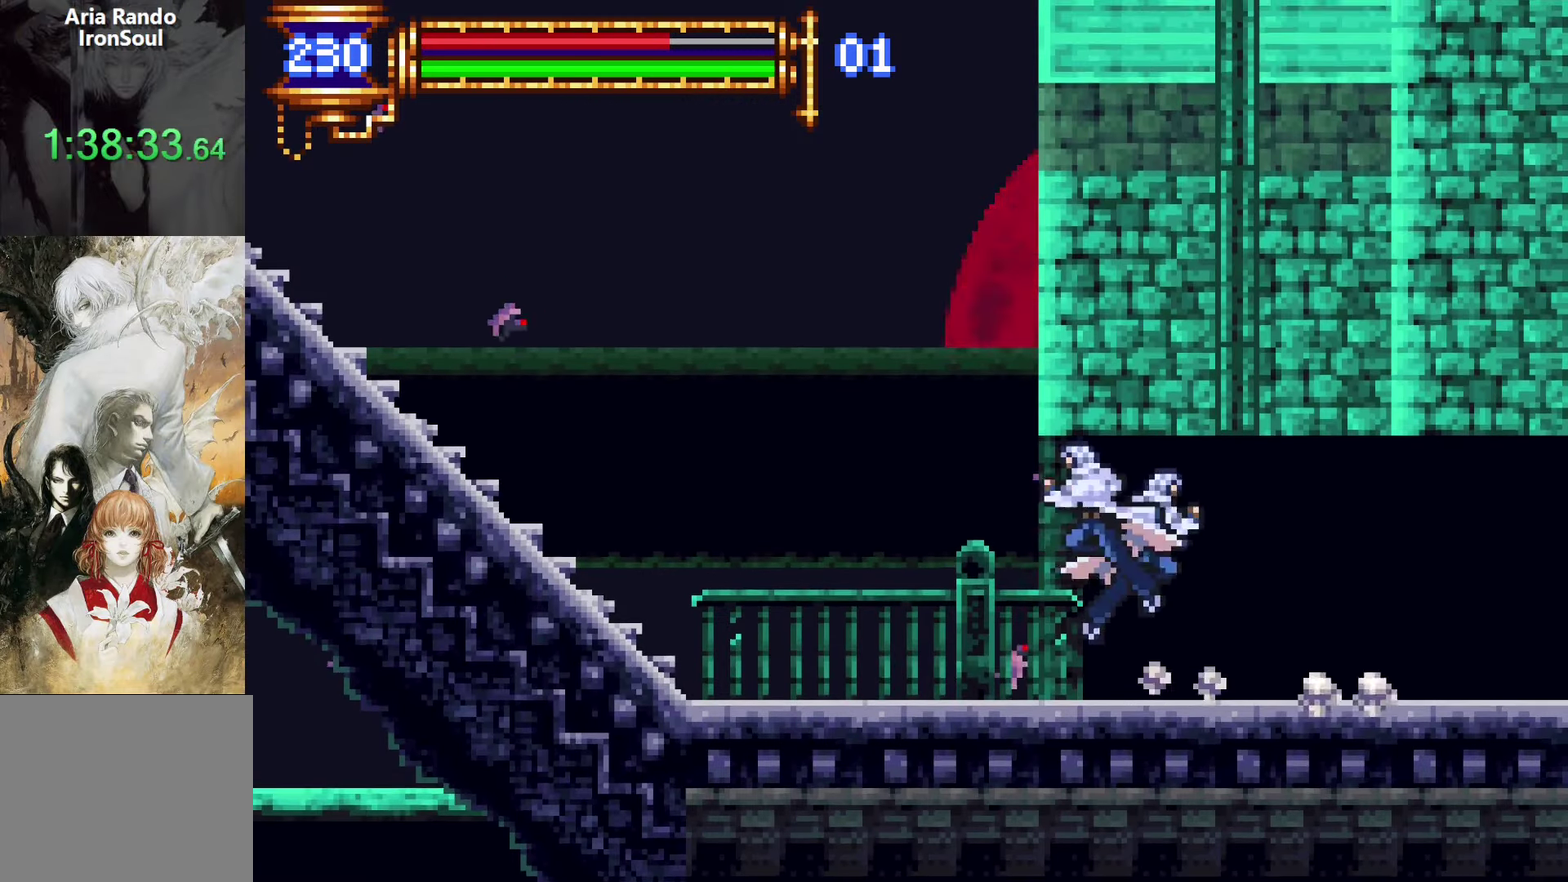
{"buttons": [], "left_stick": "center", "right_stick": "center", "events": [[50, "CROSS", "down"], [50, "DPAD_DOWN", "down"], [150, "CROSS", "up"], [200, "CROSS", "down"], [283, "CROSS", "up"], [283, "DPAD_LEFT", "up"], [333, "DPAD_DOWN", "up"]]}
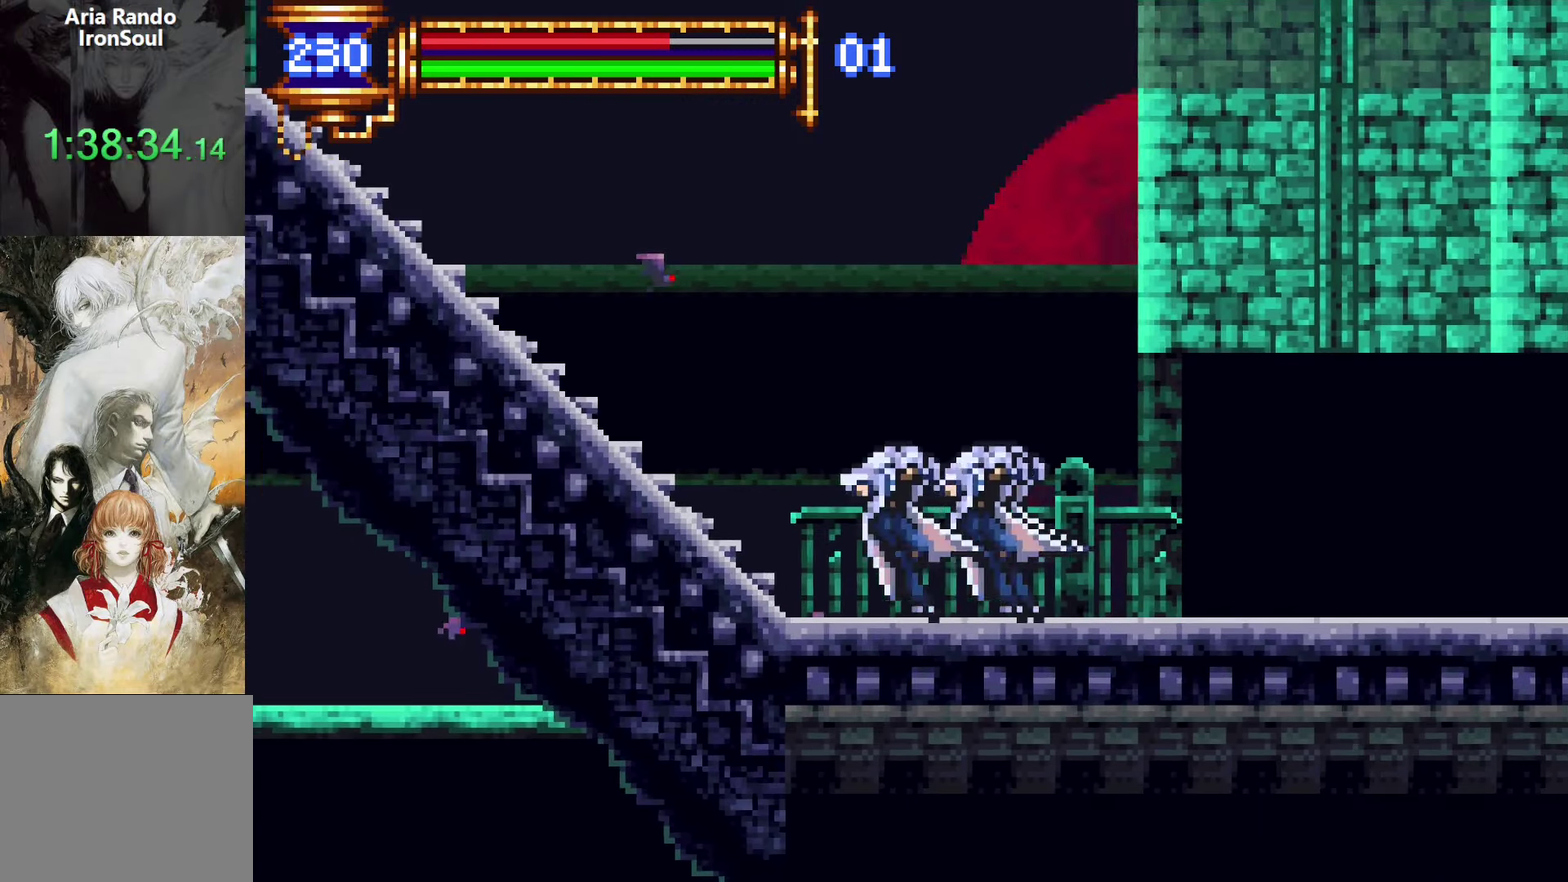
{"buttons": ["DPAD_LEFT"], "left_stick": "center", "right_stick": "center", "events": [[33, "DPAD_LEFT", "down"], [50, "DPAD_UP", "down"], [366, "DPAD_UP", "up"], [400, "CROSS", "down"], [466, "CROSS", "up"]]}
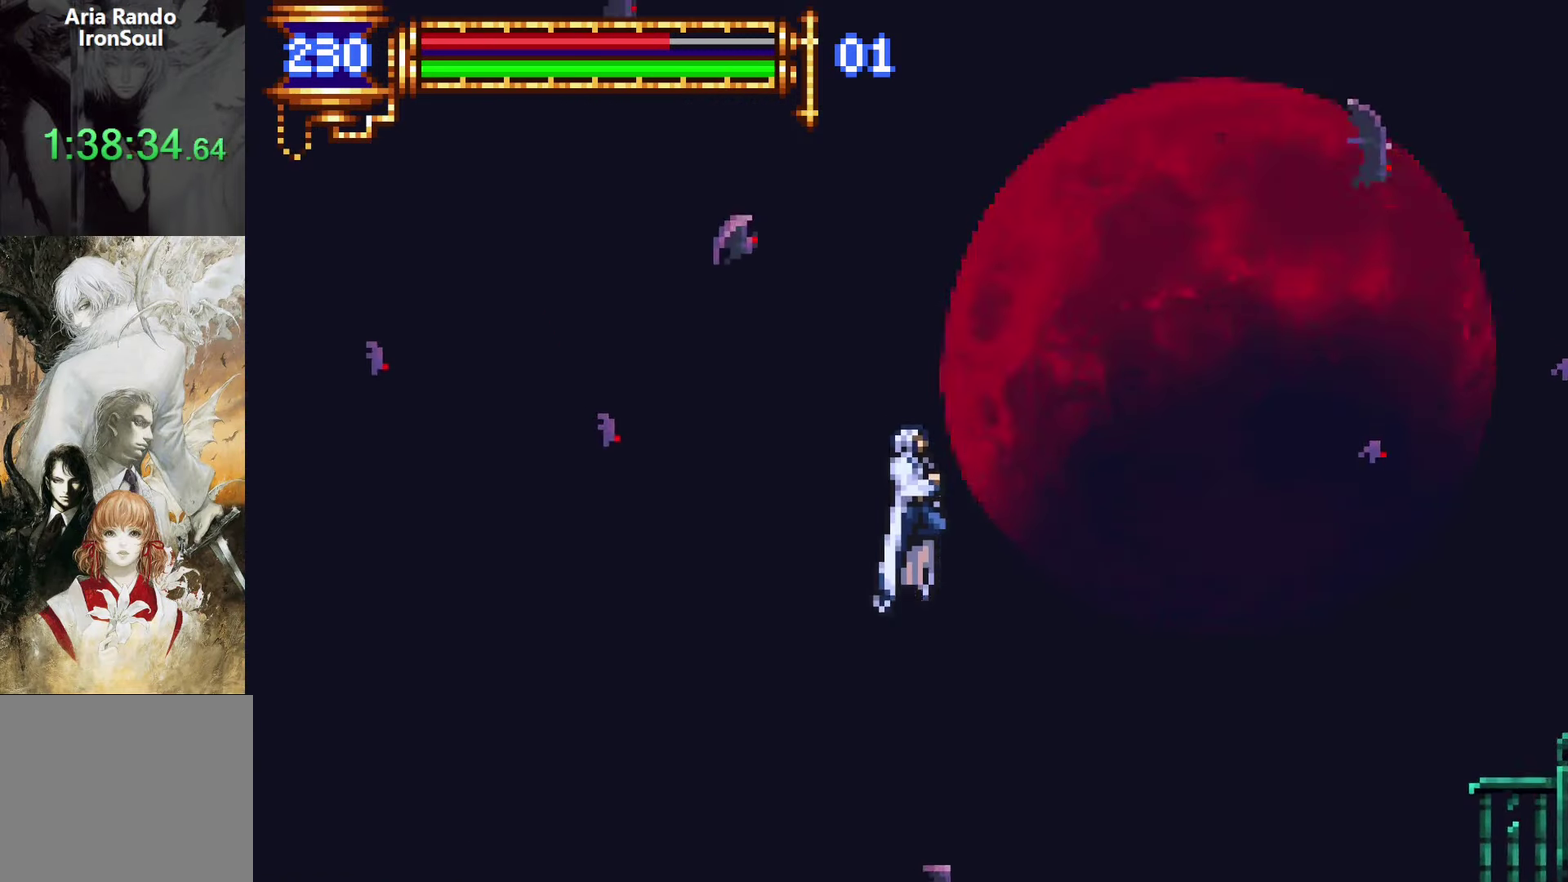
{"buttons": ["DPAD_LEFT"], "left_stick": "center", "right_stick": "center", "events": [[50, "CROSS", "down"], [66, "DPAD_DOWN", "down"], [150, "CROSS", "up"], [216, "DPAD_DOWN", "up"]]}
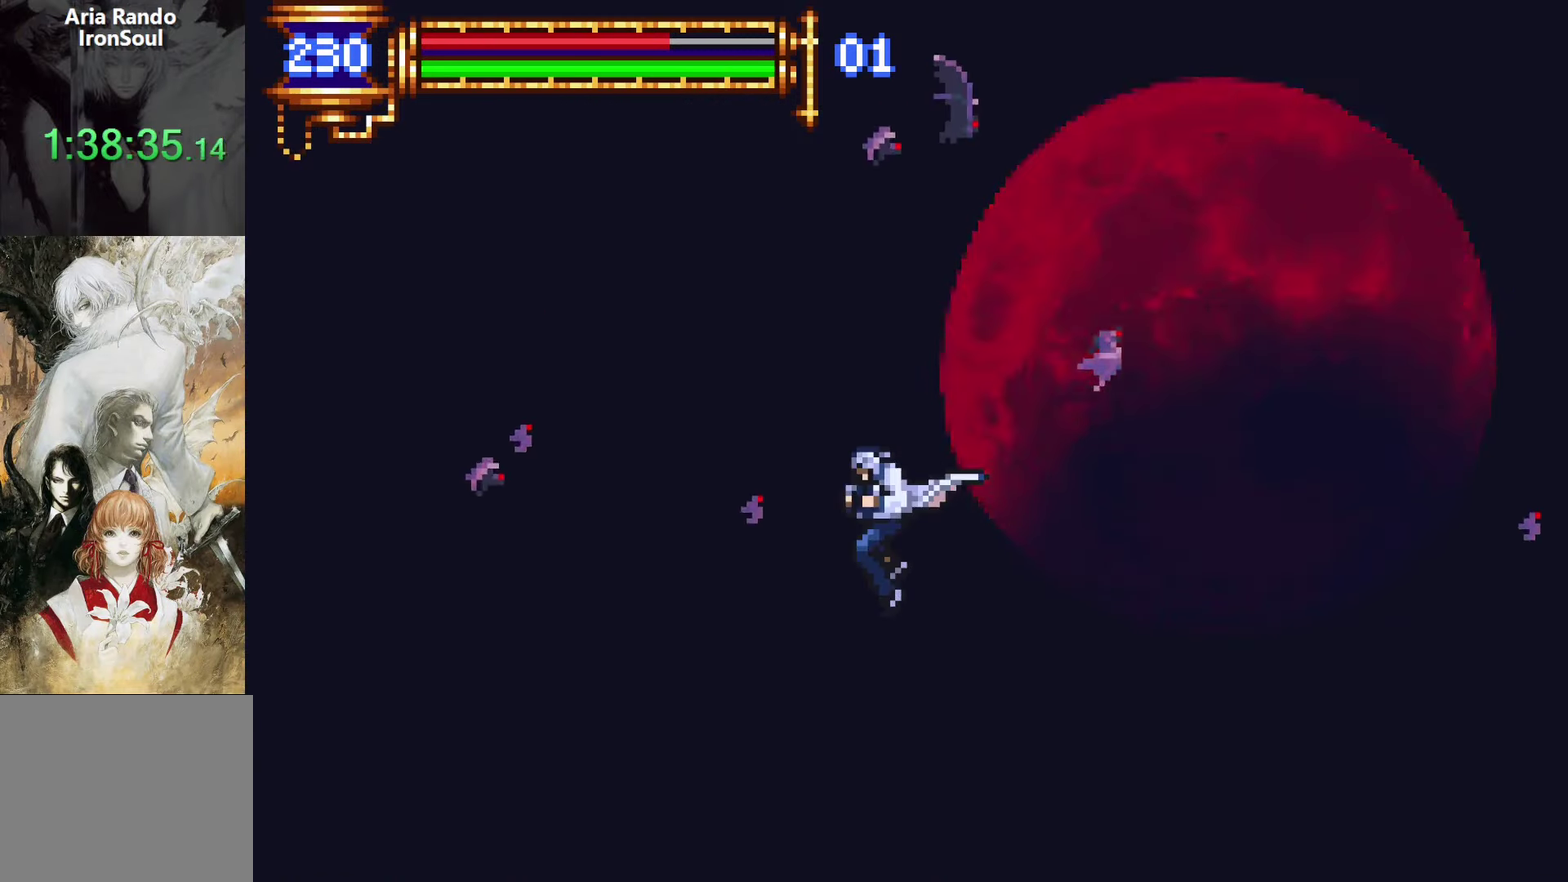
{"buttons": ["DPAD_LEFT"], "left_stick": "center", "right_stick": "center", "events": [[266, "CROSS", "down"], [500, "CROSS", "up"]]}
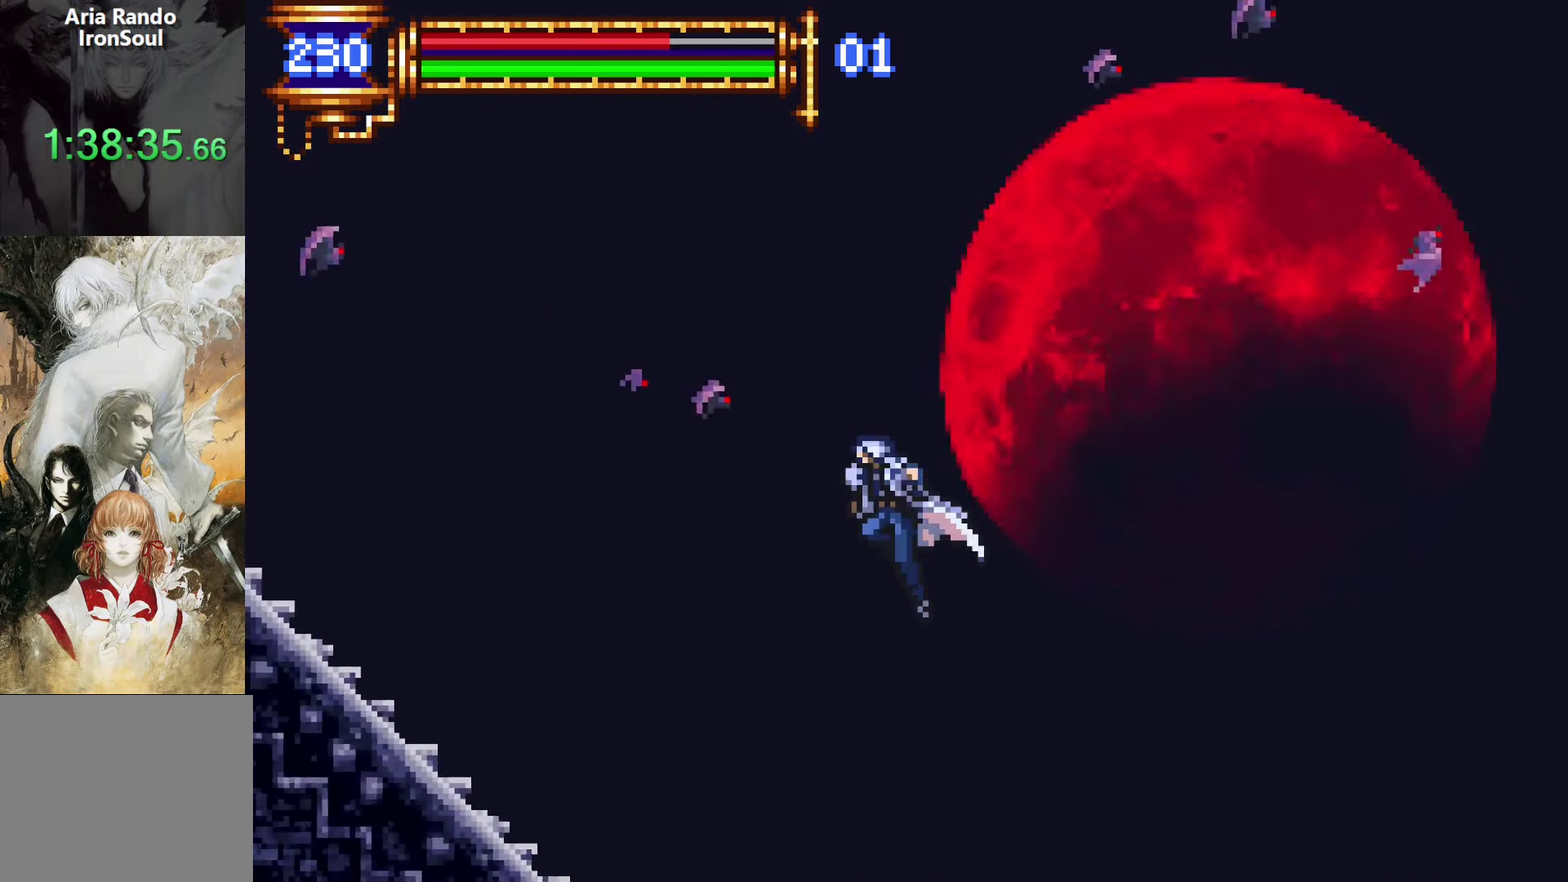
{"buttons": ["CROSS", "DPAD_LEFT"], "left_stick": "center", "right_stick": "center", "events": [[150, "DPAD_DOWN", "down"], [250, "CROSS", "down"], [300, "CROSS", "up"], [350, "DPAD_DOWN", "up"], [400, "CROSS", "down"]]}
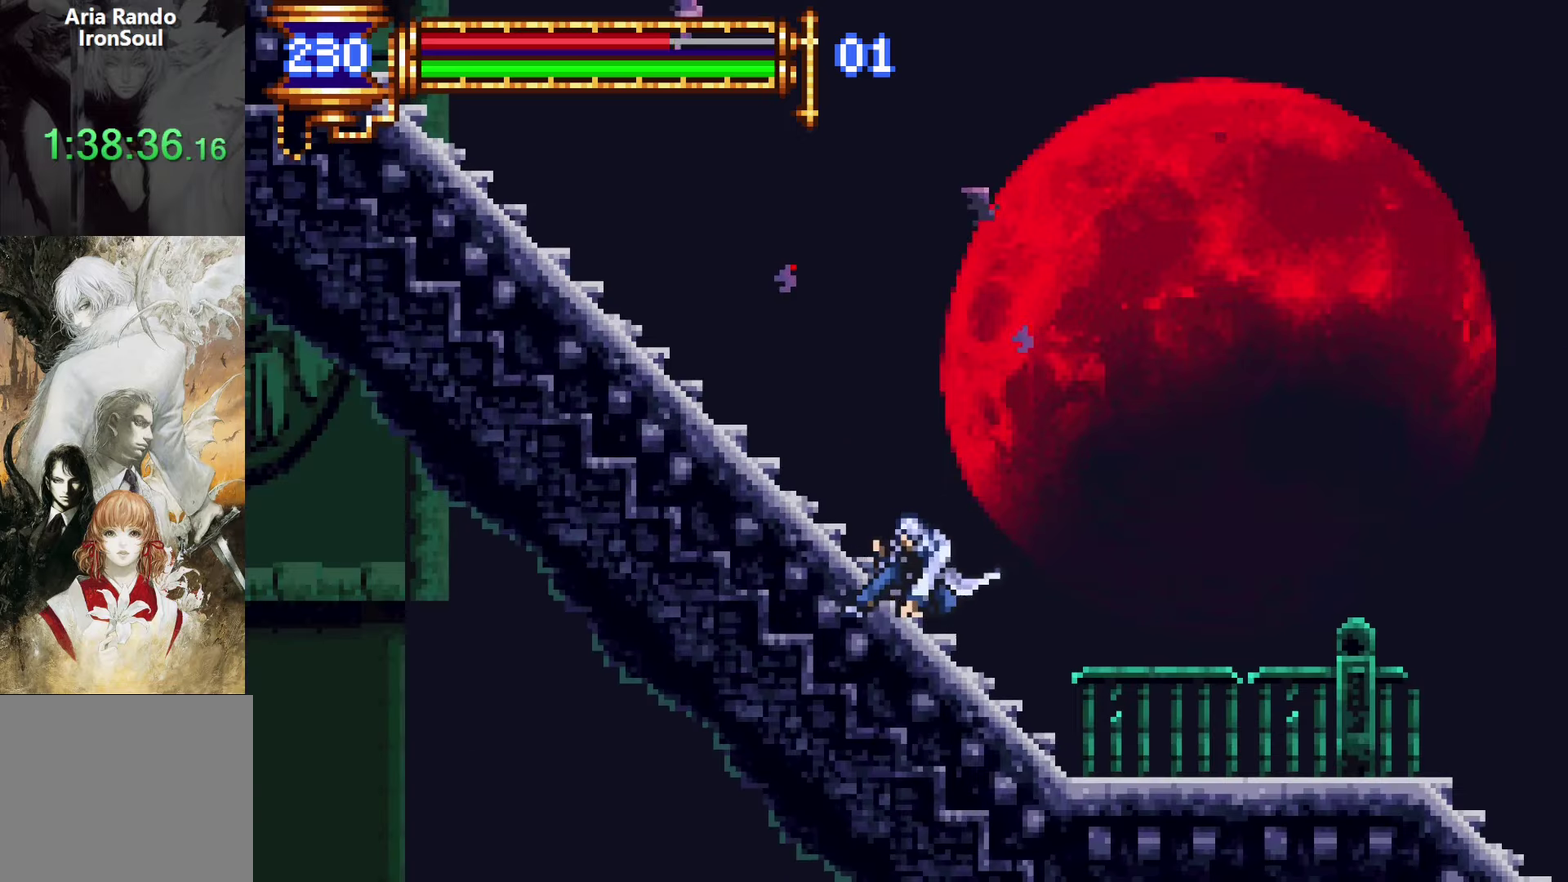
{"buttons": ["DPAD_LEFT"], "left_stick": "center", "right_stick": "center", "events": [[16, "CROSS", "up"], [66, "CROSS", "down"], [250, "CROSS", "up"]]}
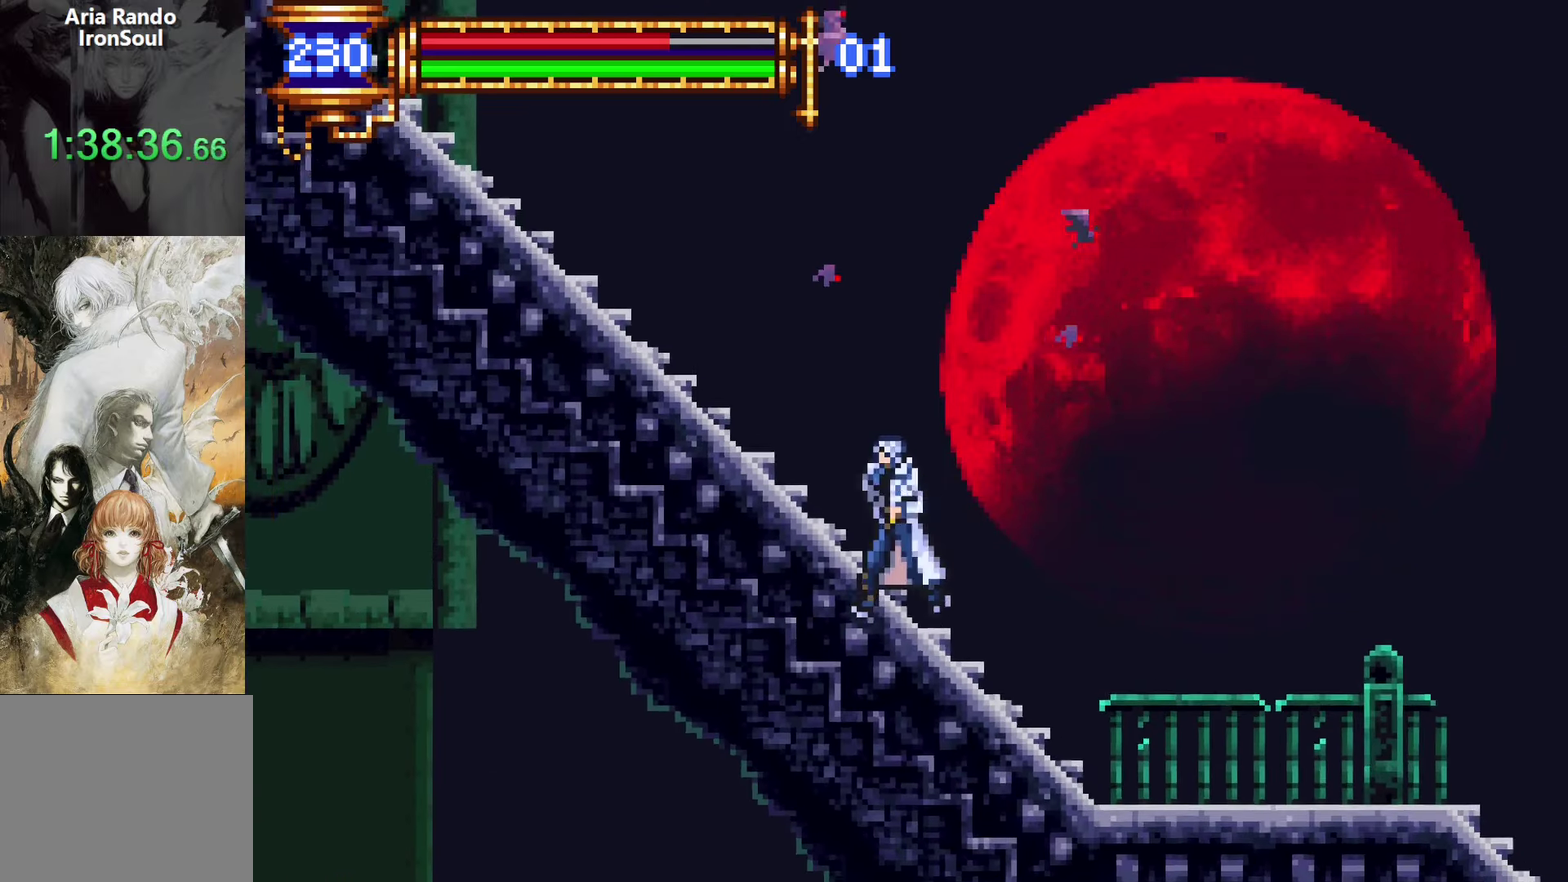
{"buttons": ["DPAD_LEFT"], "left_stick": "center", "right_stick": "center", "events": [[133, "CROSS", "down"], [233, "CROSS", "up"], [300, "CROSS", "down"], [466, "CROSS", "up"]]}
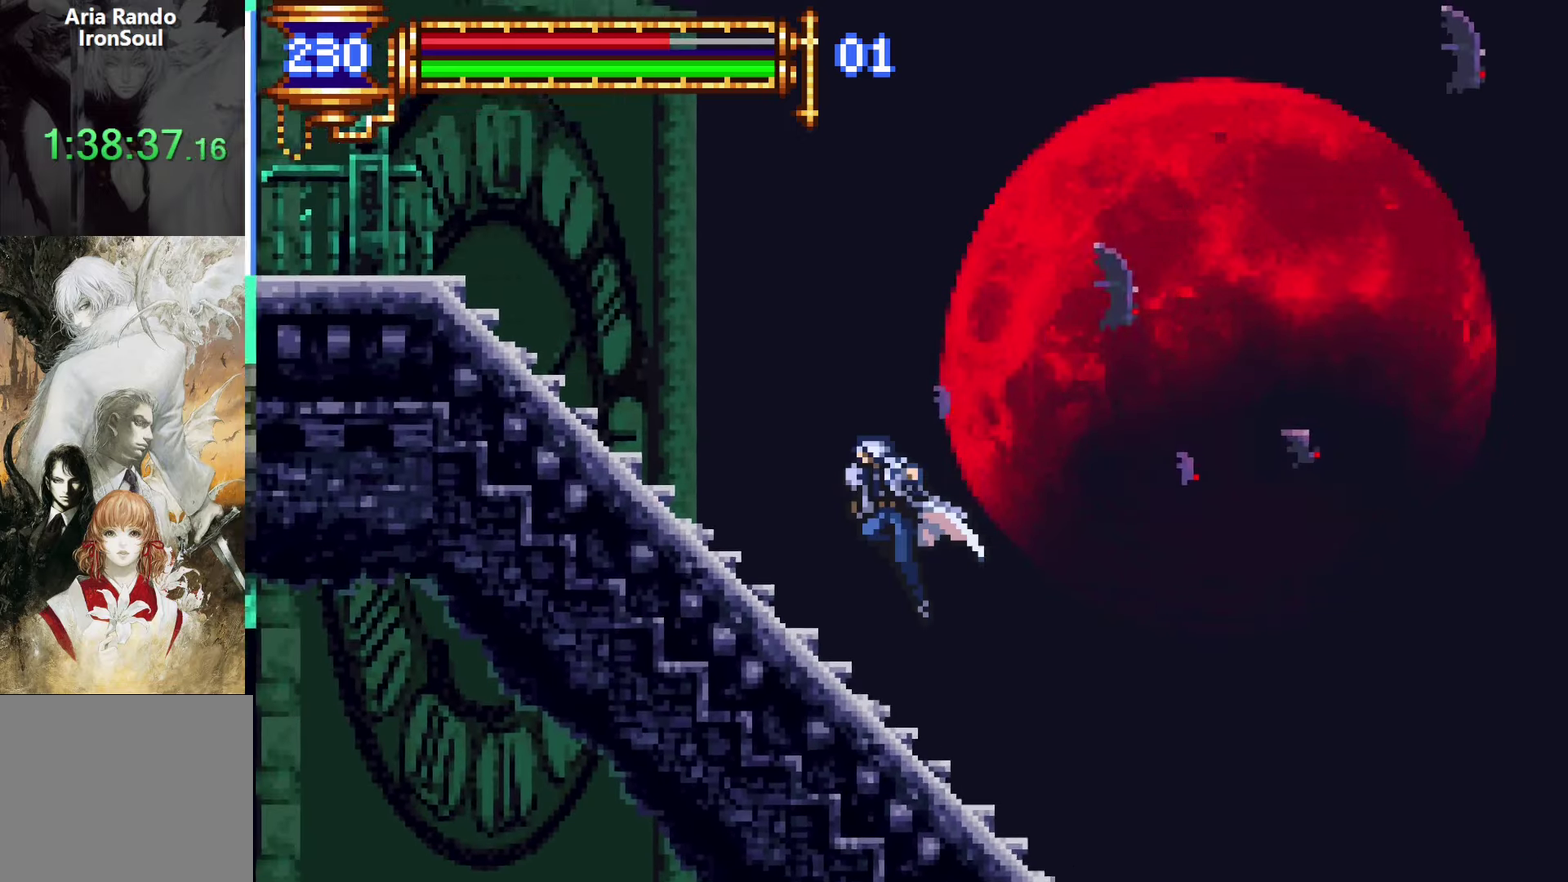
{"buttons": ["DPAD_LEFT"], "left_stick": "center", "right_stick": "center", "events": []}
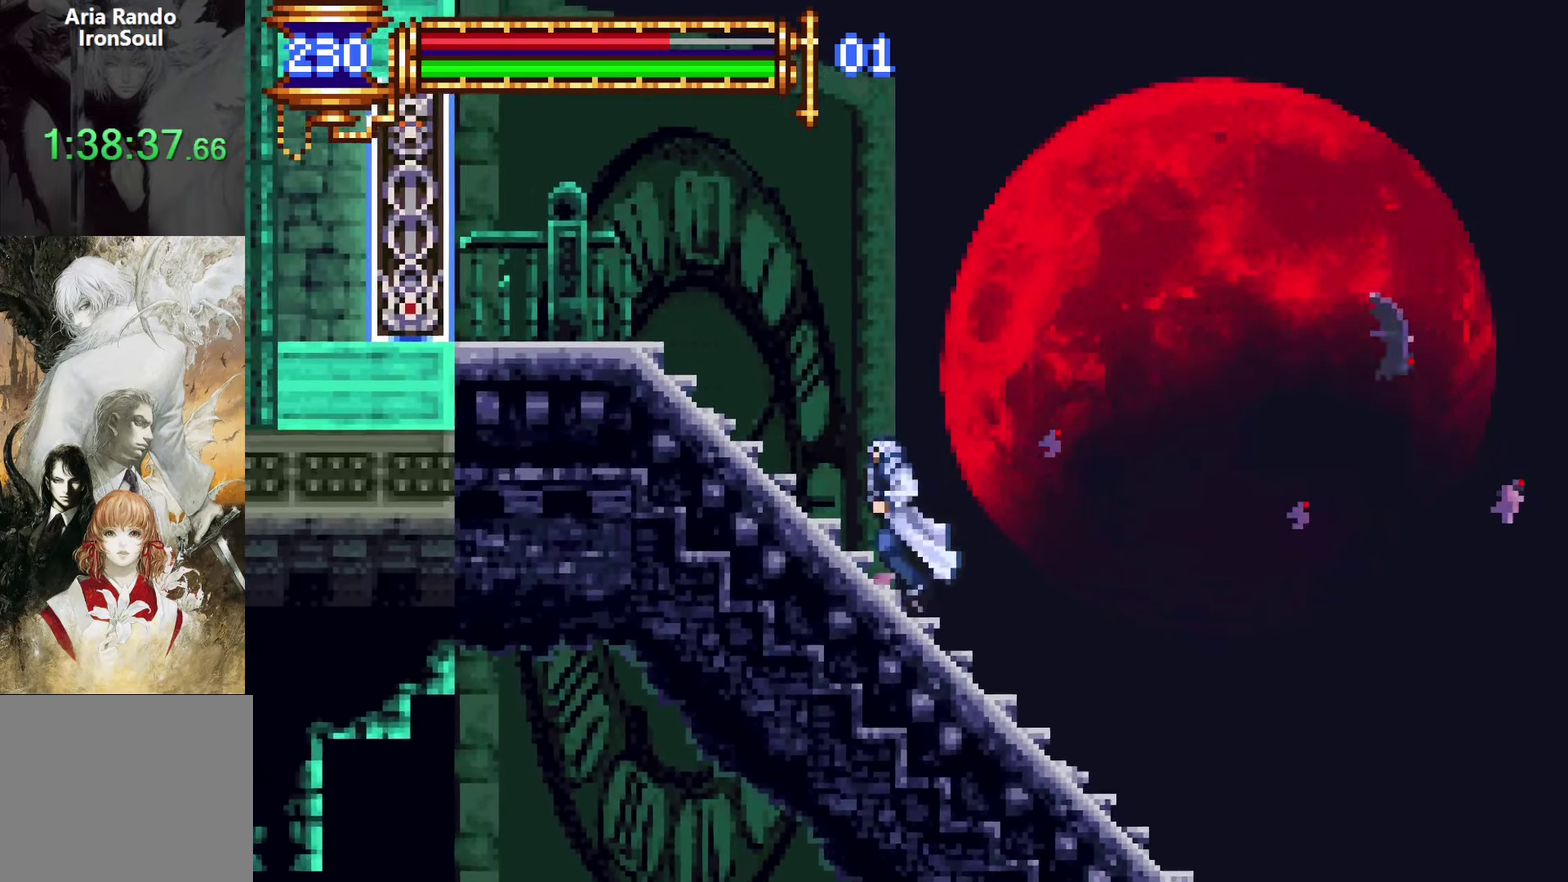
{"buttons": ["DPAD_LEFT"], "left_stick": "center", "right_stick": "center", "events": []}
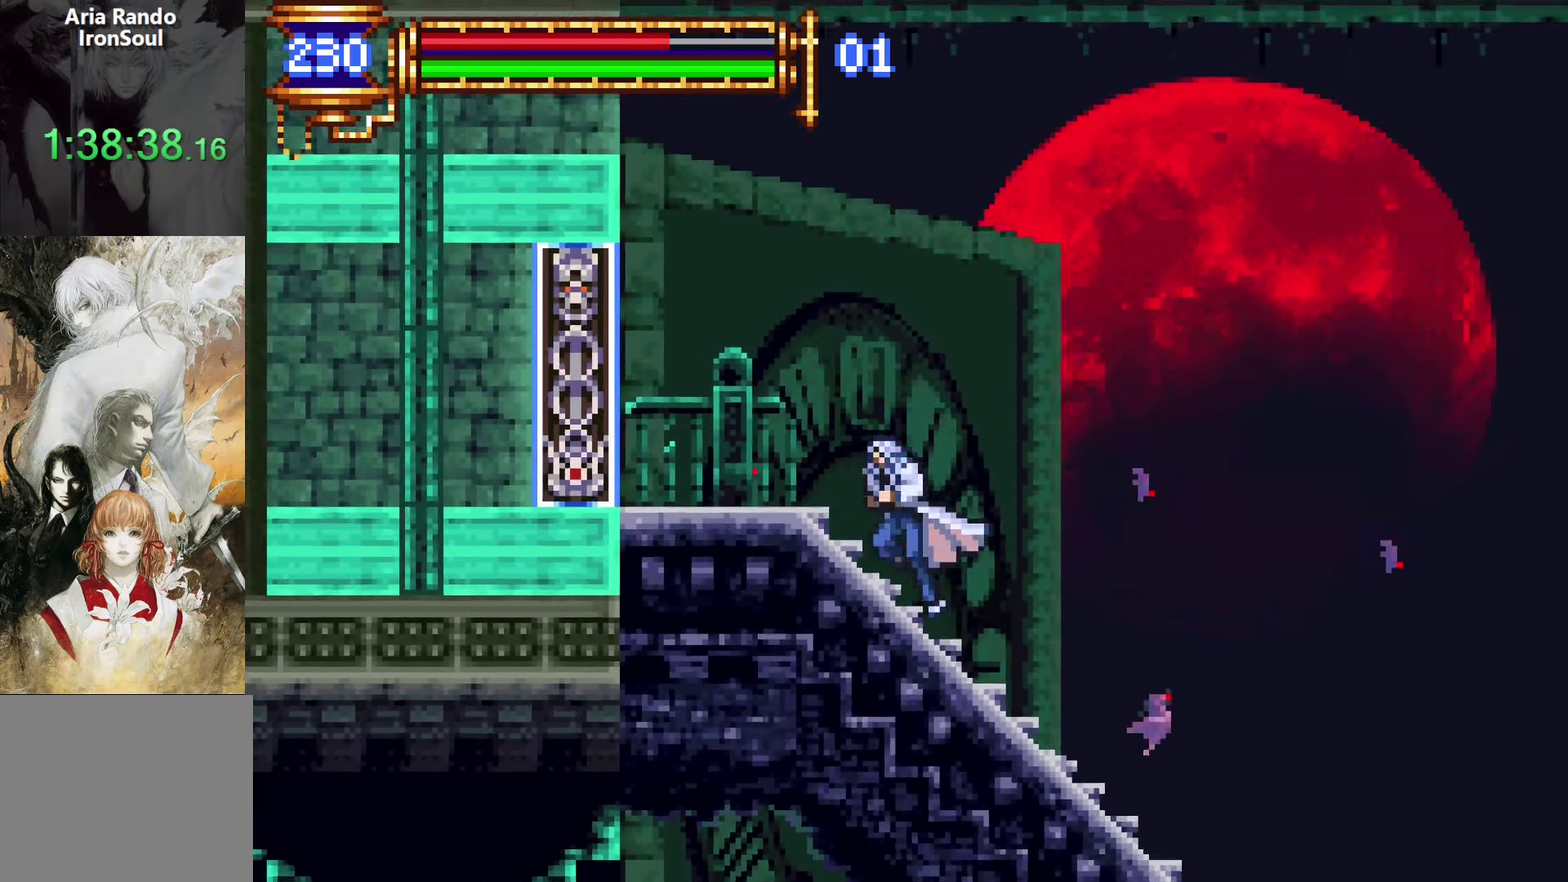
{"buttons": ["DPAD_LEFT"], "left_stick": "center", "right_stick": "center", "events": []}
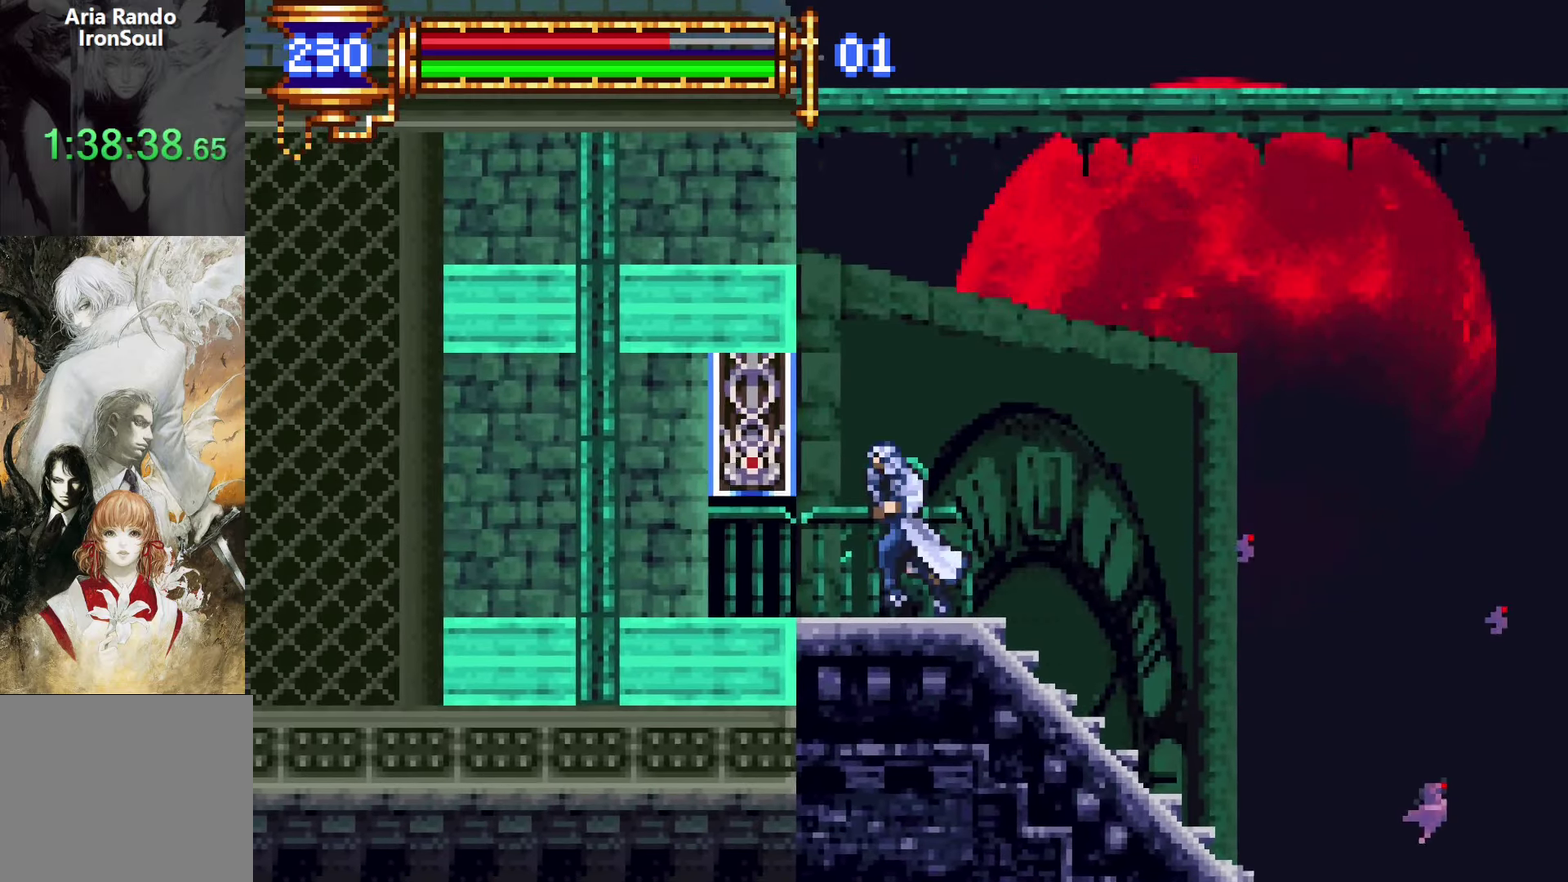
{"buttons": ["DPAD_LEFT"], "left_stick": "center", "right_stick": "center", "events": []}
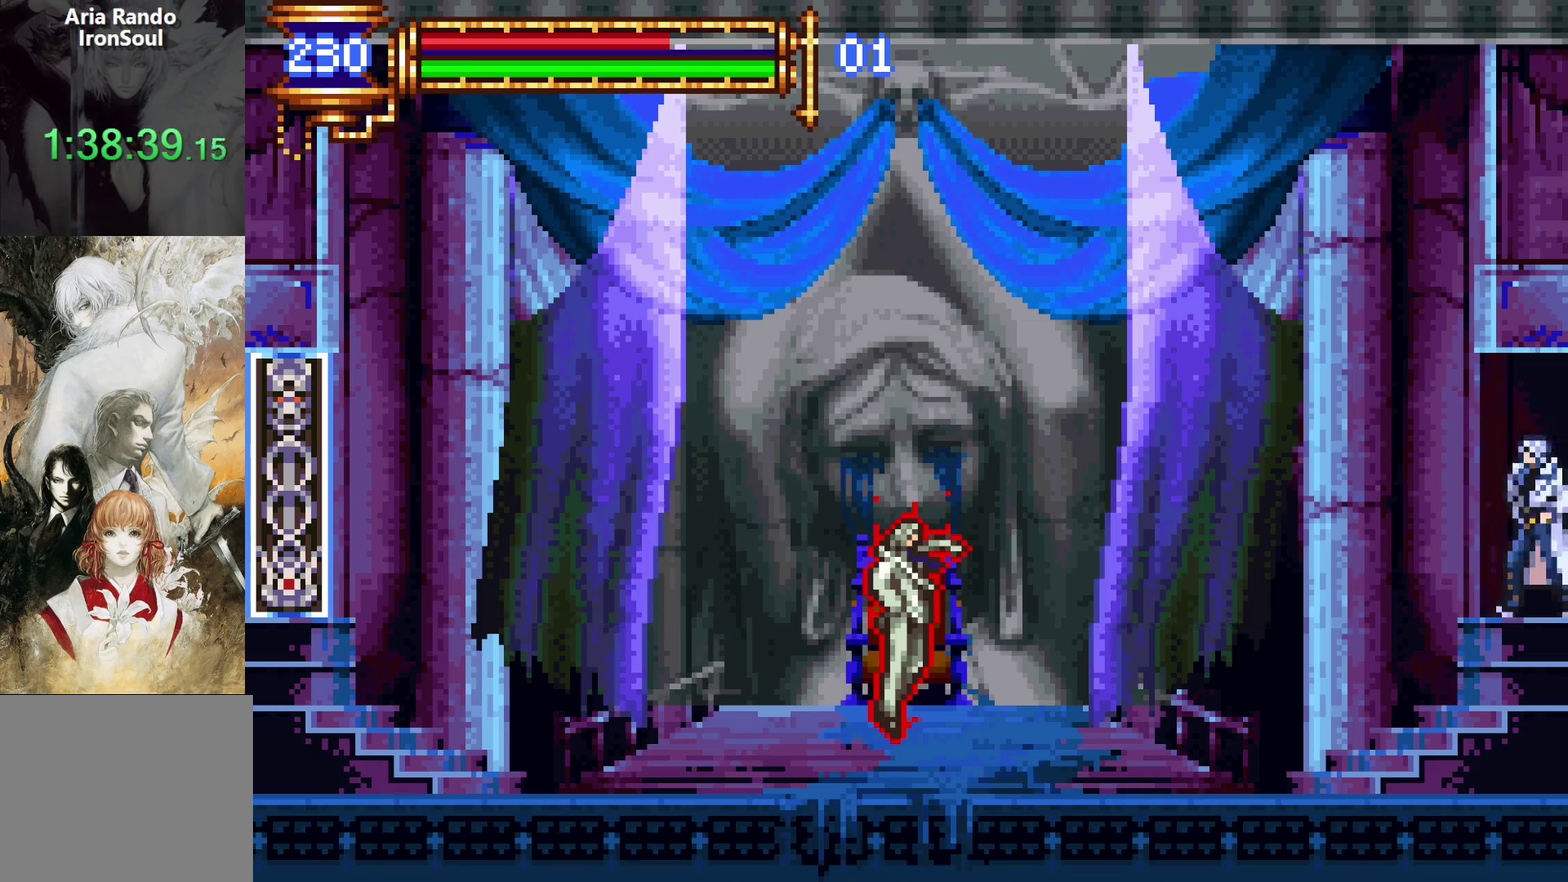
{"buttons": ["DPAD_LEFT"], "left_stick": "center", "right_stick": "center", "events": []}
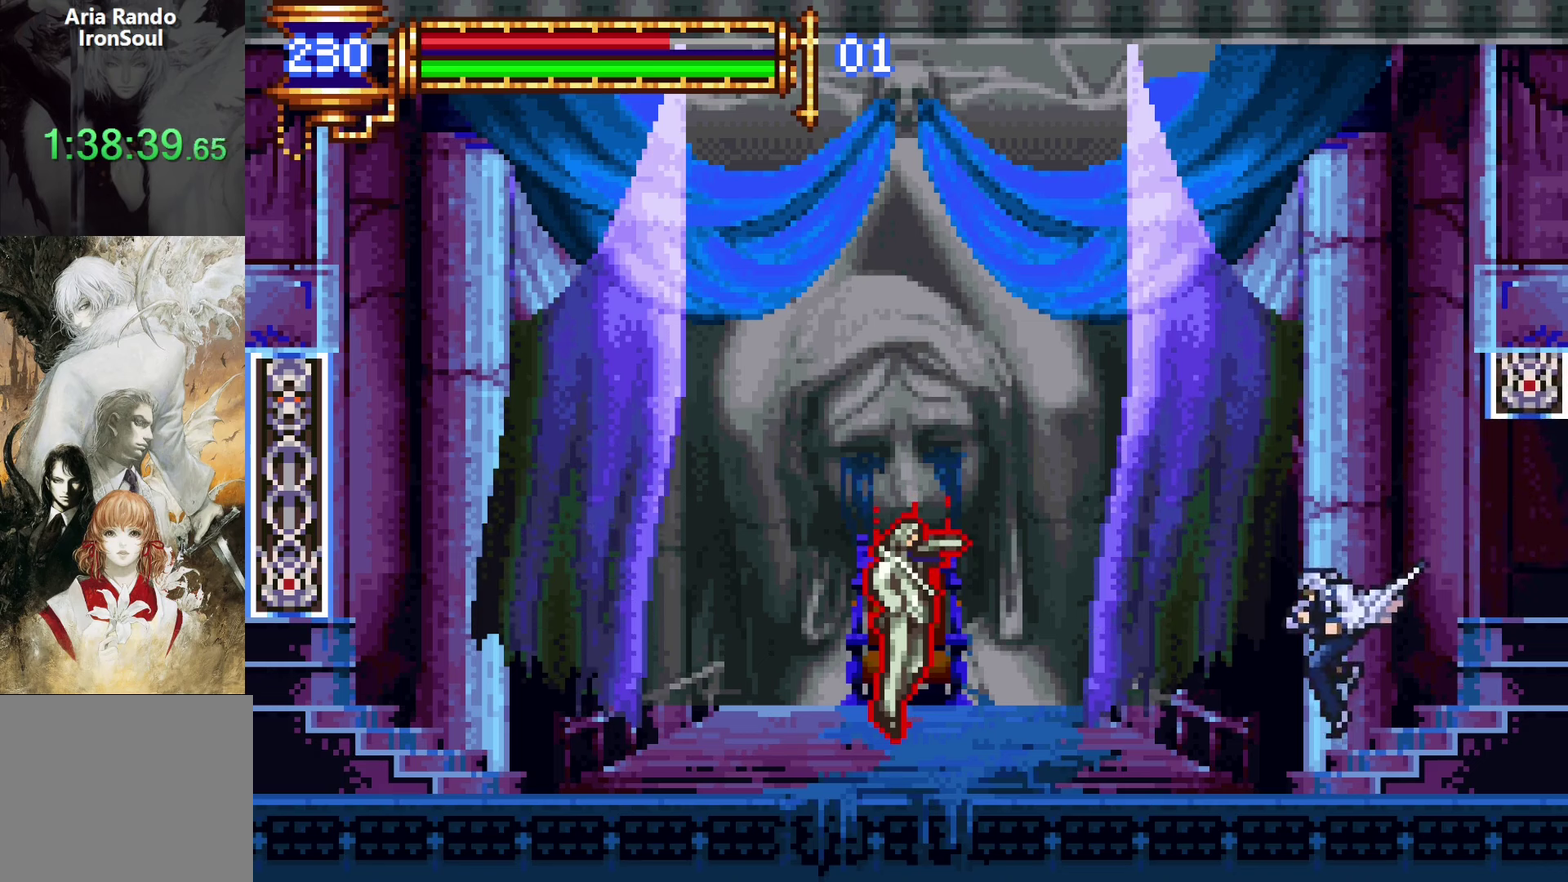
{"buttons": ["DPAD_LEFT"], "left_stick": "center", "right_stick": "center", "events": []}
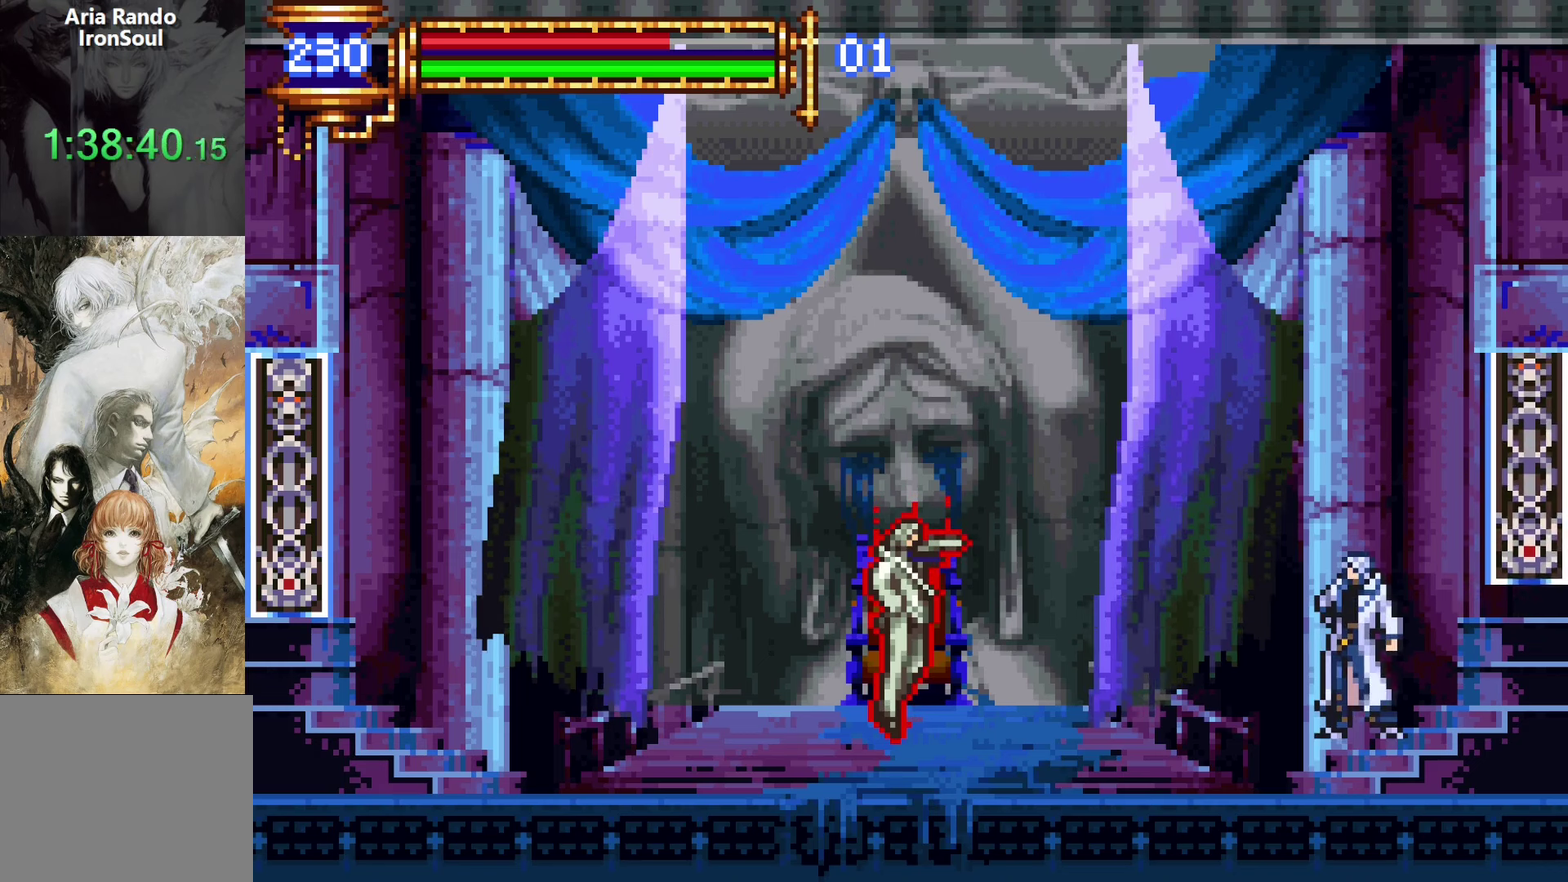
{"buttons": ["DPAD_LEFT", "START"], "left_stick": "center", "right_stick": "center", "events": [[400, "START", "down"]]}
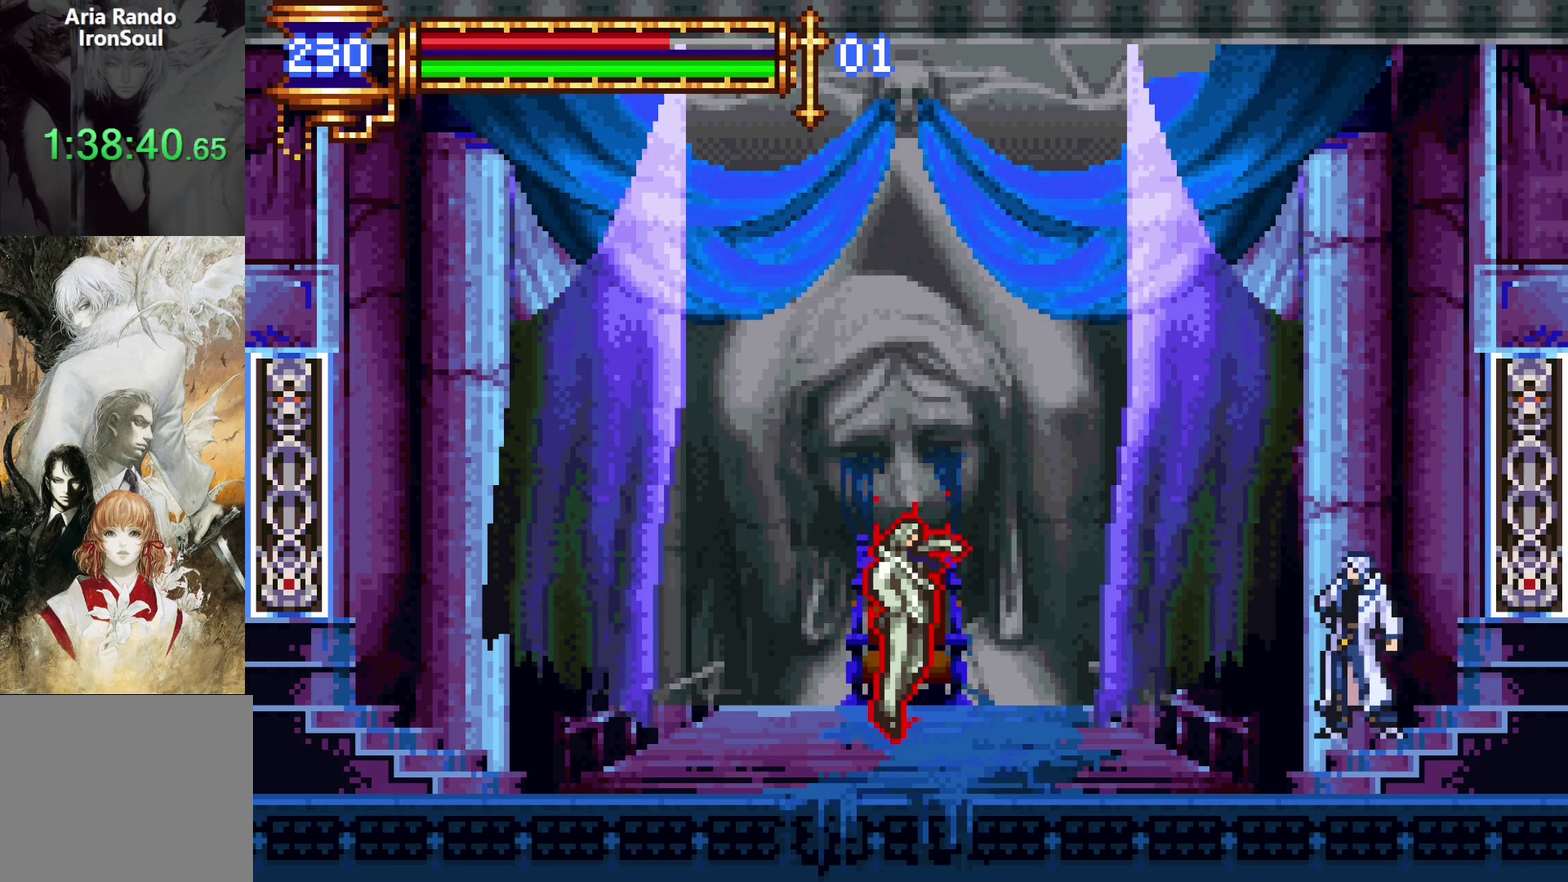
{"buttons": ["DPAD_LEFT"], "left_stick": "center", "right_stick": "center", "events": [[17, "START", "up"], [200, "CROSS", "down"], [250, "CROSS", "up"], [400, "SQUARE", "down"], [484, "SQUARE", "up"]]}
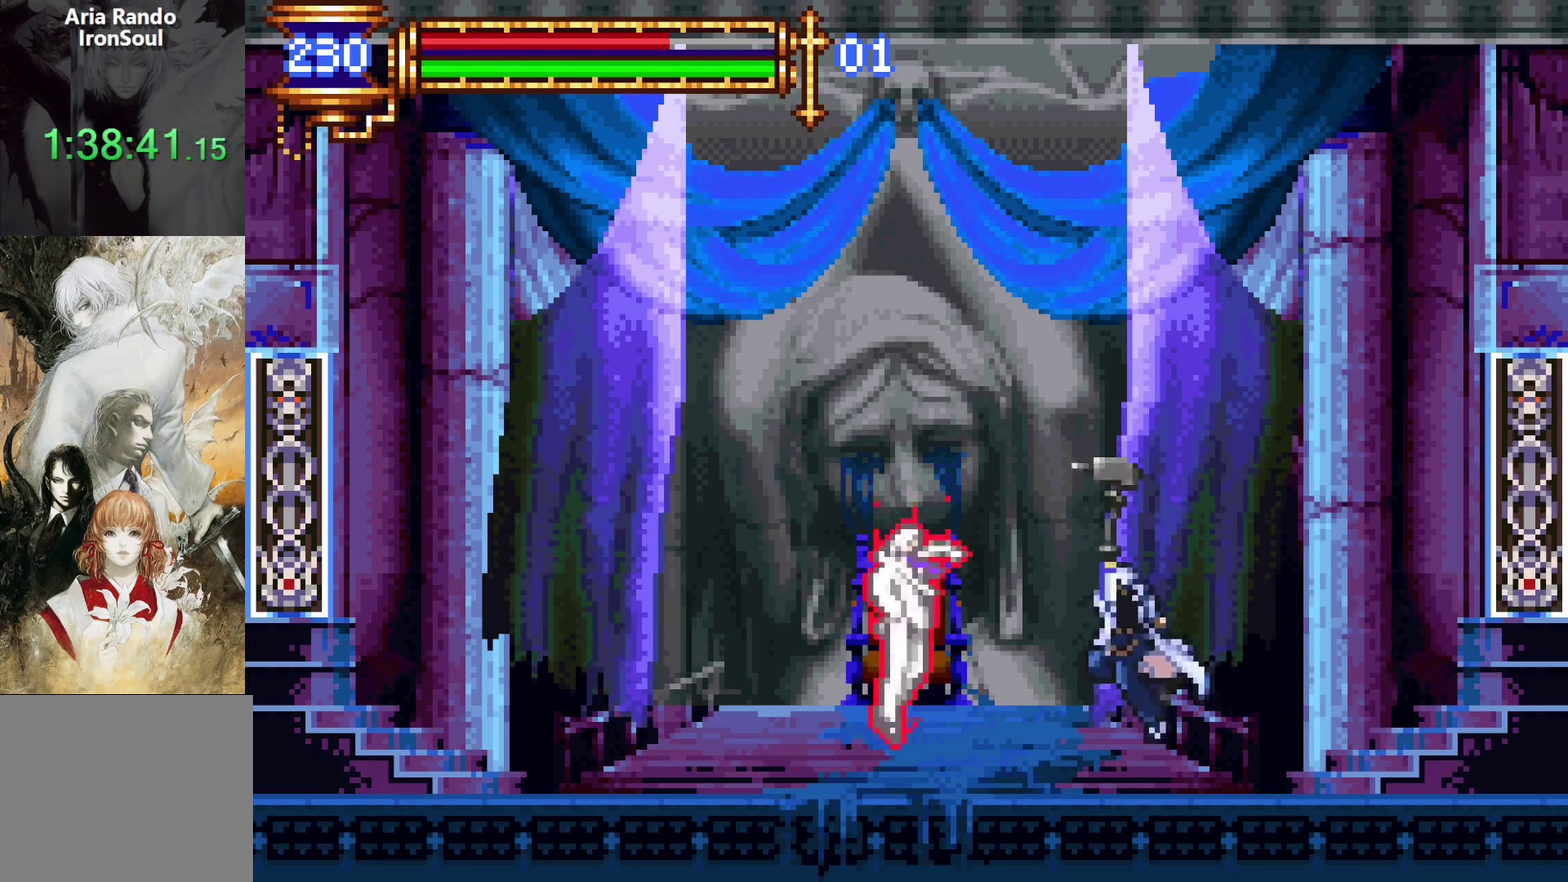
{"buttons": ["DPAD_LEFT"], "left_stick": "center", "right_stick": "center", "events": [[34, "DPAD_LEFT", "up"], [250, "DPAD_LEFT", "down"], [384, "SQUARE", "down"], [450, "SQUARE", "up"]]}
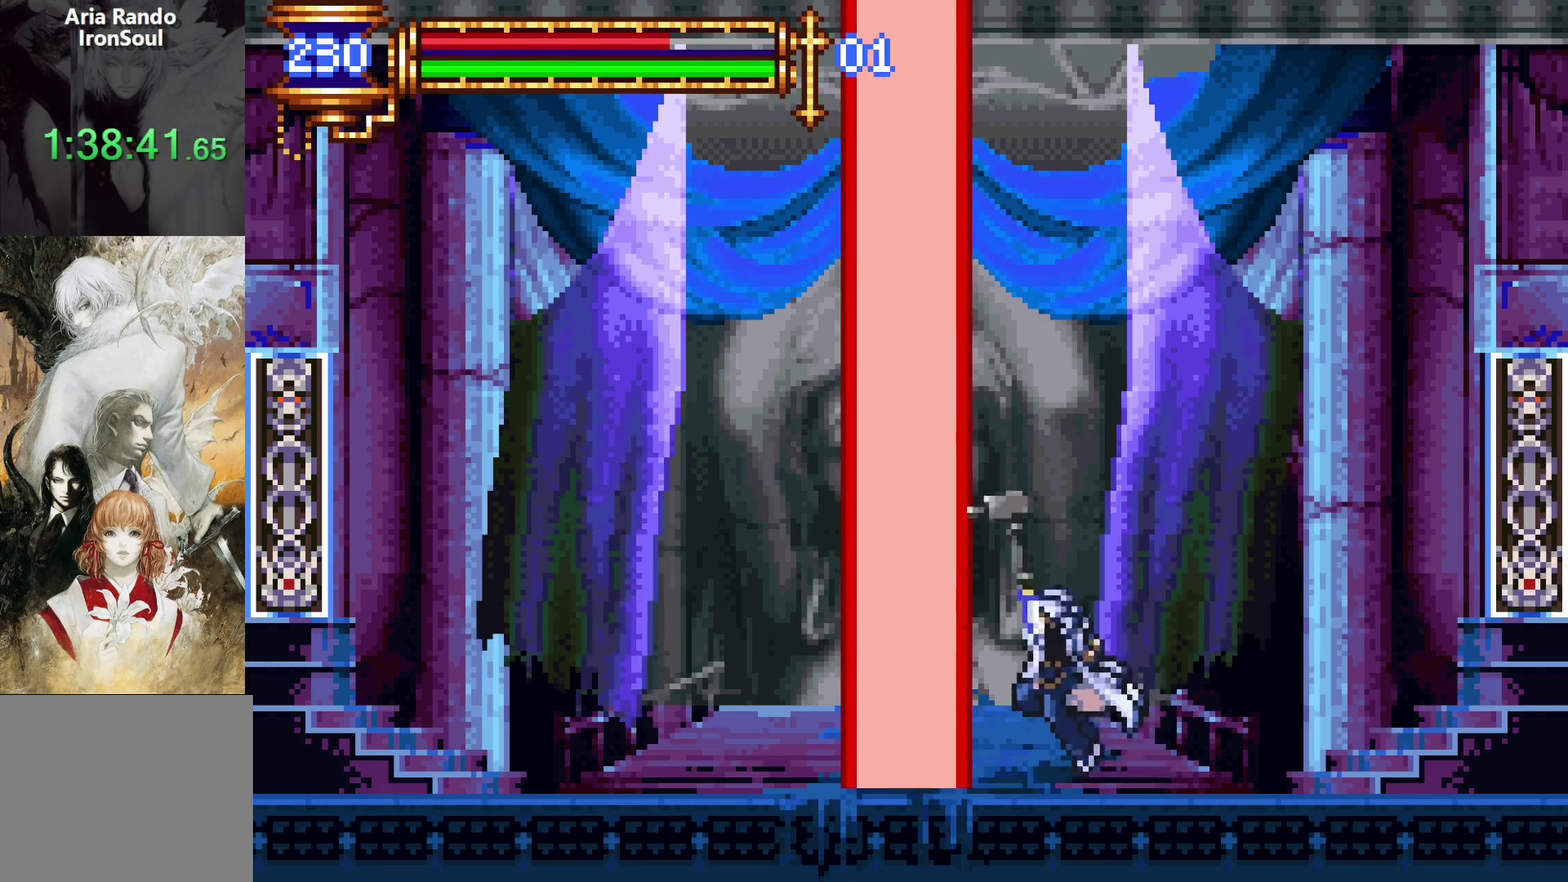
{"buttons": ["DPAD_LEFT"], "left_stick": "center", "right_stick": "center", "events": [[34, "DPAD_LEFT", "up"], [150, "CROSS", "down"], [200, "CROSS", "up"], [200, "DPAD_LEFT", "down"]]}
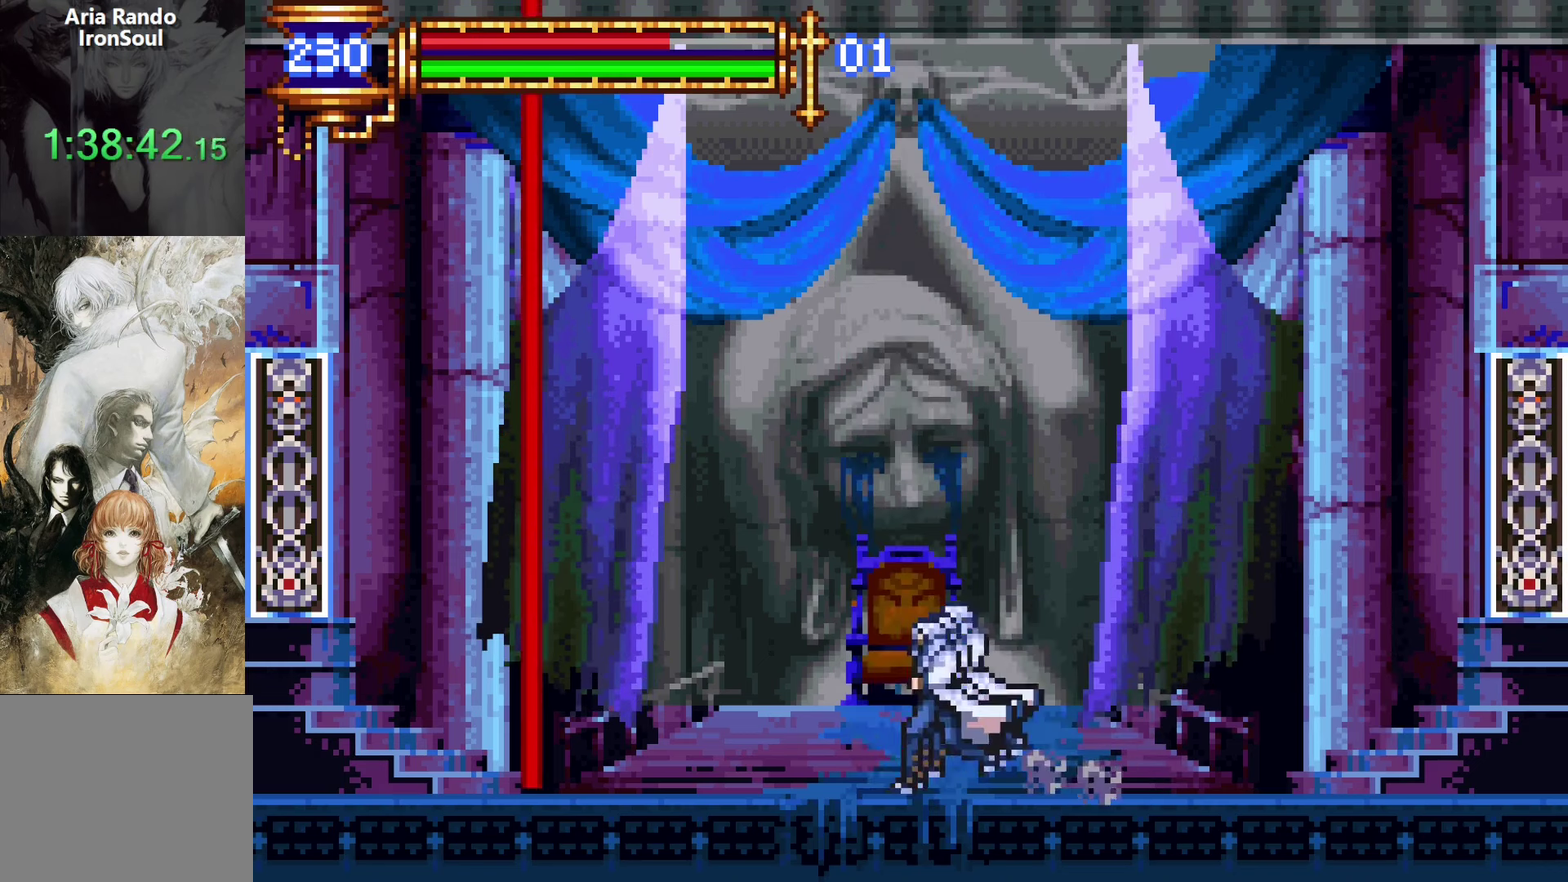
{"buttons": [], "left_stick": "center", "right_stick": "center", "events": [[217, "DPAD_LEFT", "up"]]}